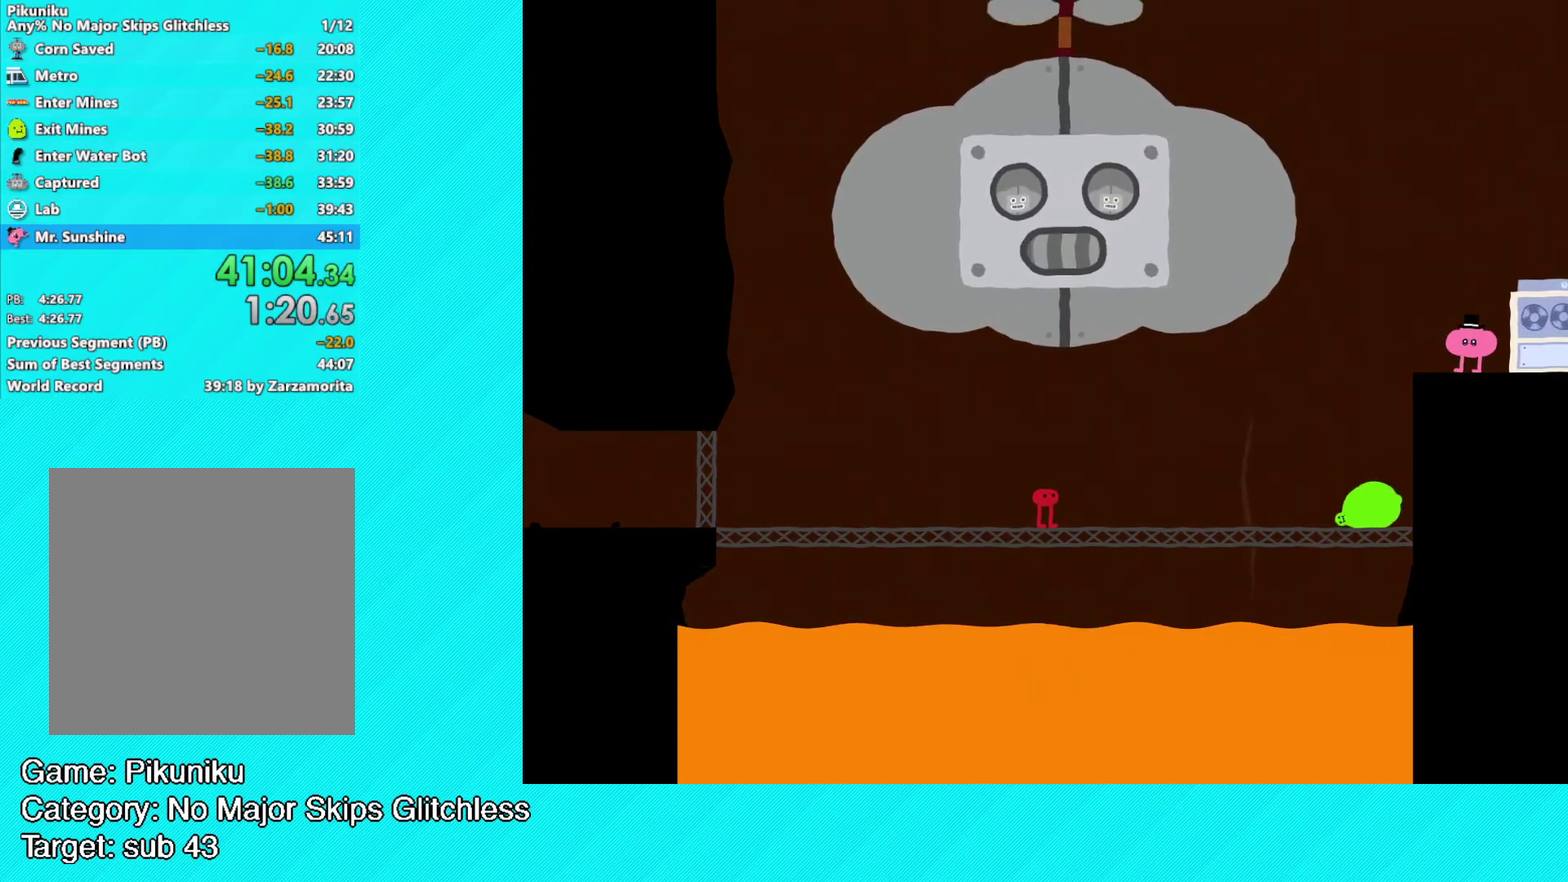
Gameplay with a controller (Xbox layout); each line is a JSON object with the inputs held at the frame after it. "events" lists button and stick changes between this image and that frame as [ms after this image, input, new state], when the widget could be followed in between. Not read: R3 right_stick.
{"buttons": ["Y"], "left_stick": "right", "events": [[17, "Y", "down"], [100, "Y", "up"], [167, "Y", "down"], [183, "left_stick", "right"], [250, "Y", "up"], [300, "Y", "down"], [383, "Y", "up"], [433, "Y", "down"]]}
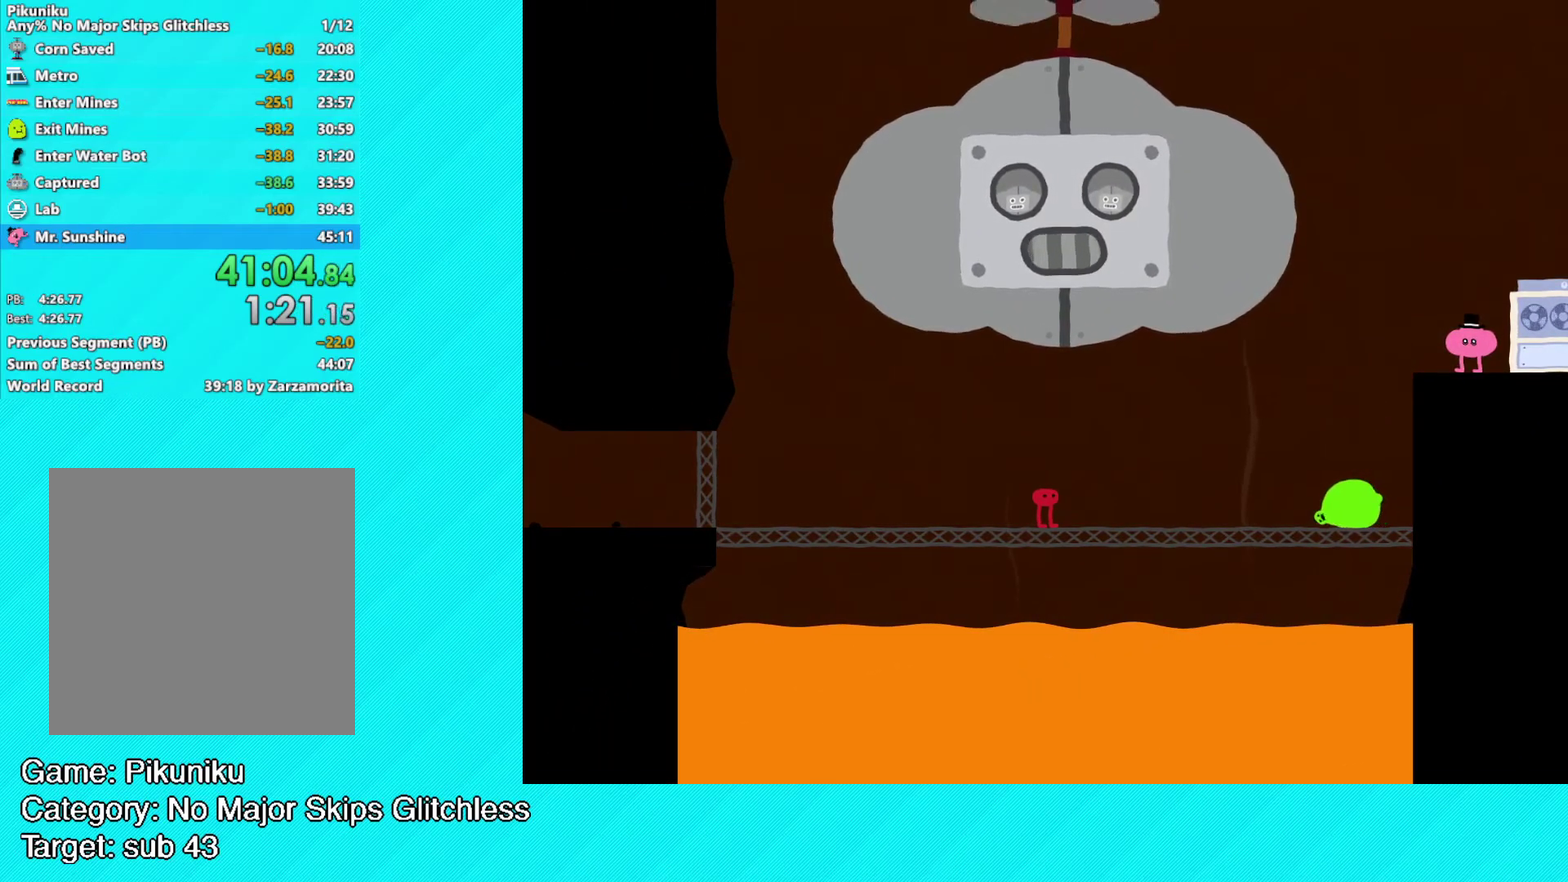
{"buttons": [], "left_stick": "center", "events": [[17, "Y", "up"], [50, "left_stick", "up-right"], [100, "Y", "down"], [167, "Y", "up"], [233, "Y", "down"], [317, "Y", "up"], [367, "left_stick", "center"], [383, "Y", "down"], [467, "Y", "up"]]}
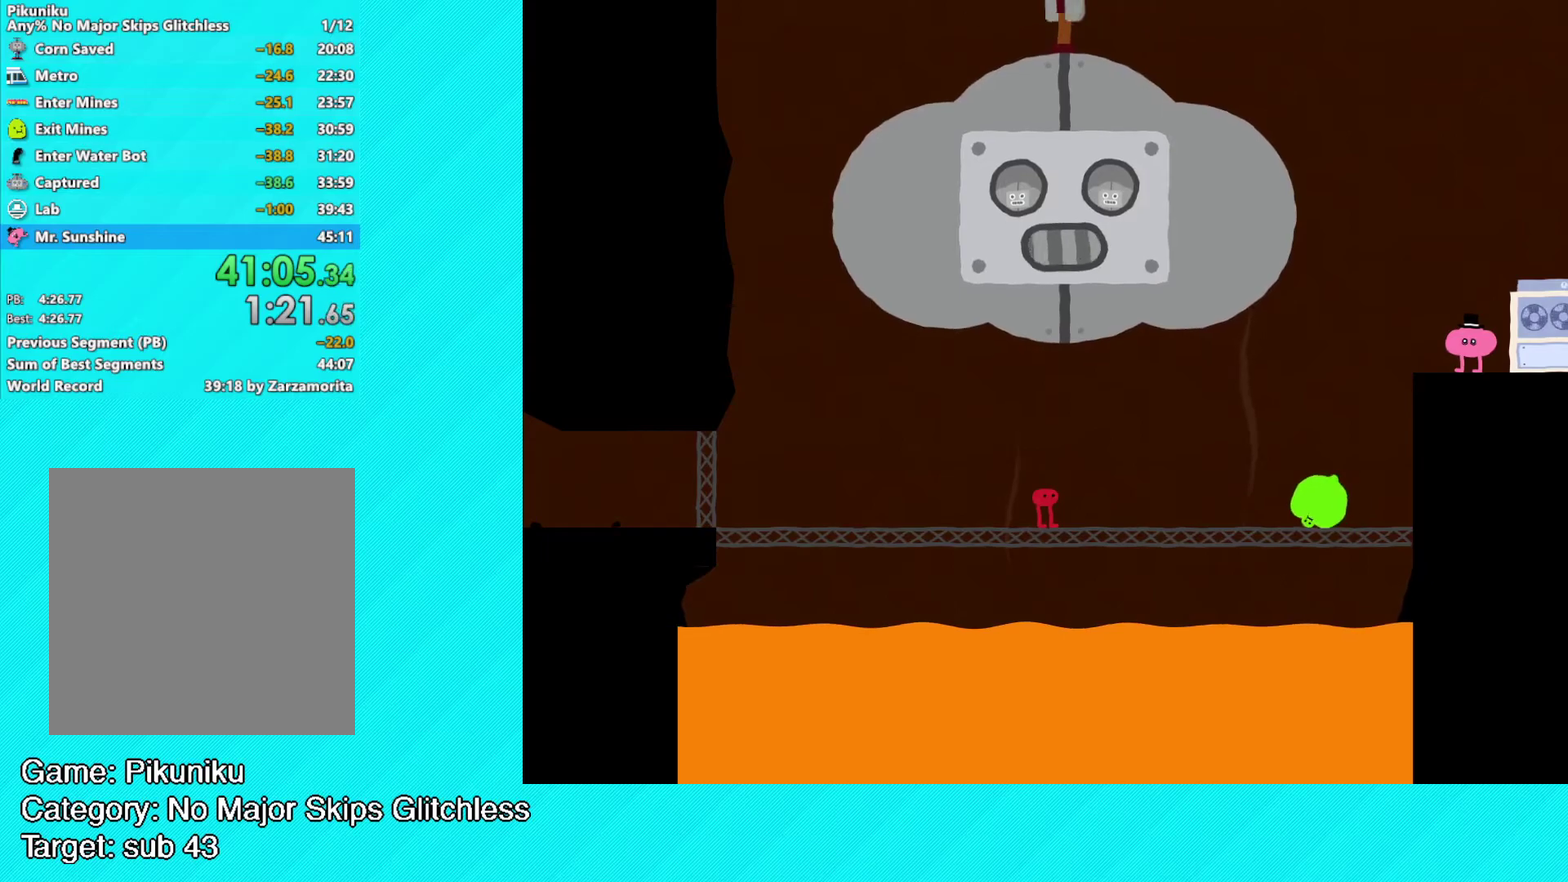
{"buttons": ["Y"], "left_stick": "center", "events": [[50, "Y", "down"], [67, "left_stick", "right"], [117, "Y", "up"], [200, "Y", "down"], [283, "Y", "up"], [283, "left_stick", "center"], [367, "Y", "down"], [433, "Y", "up"], [500, "Y", "down"]]}
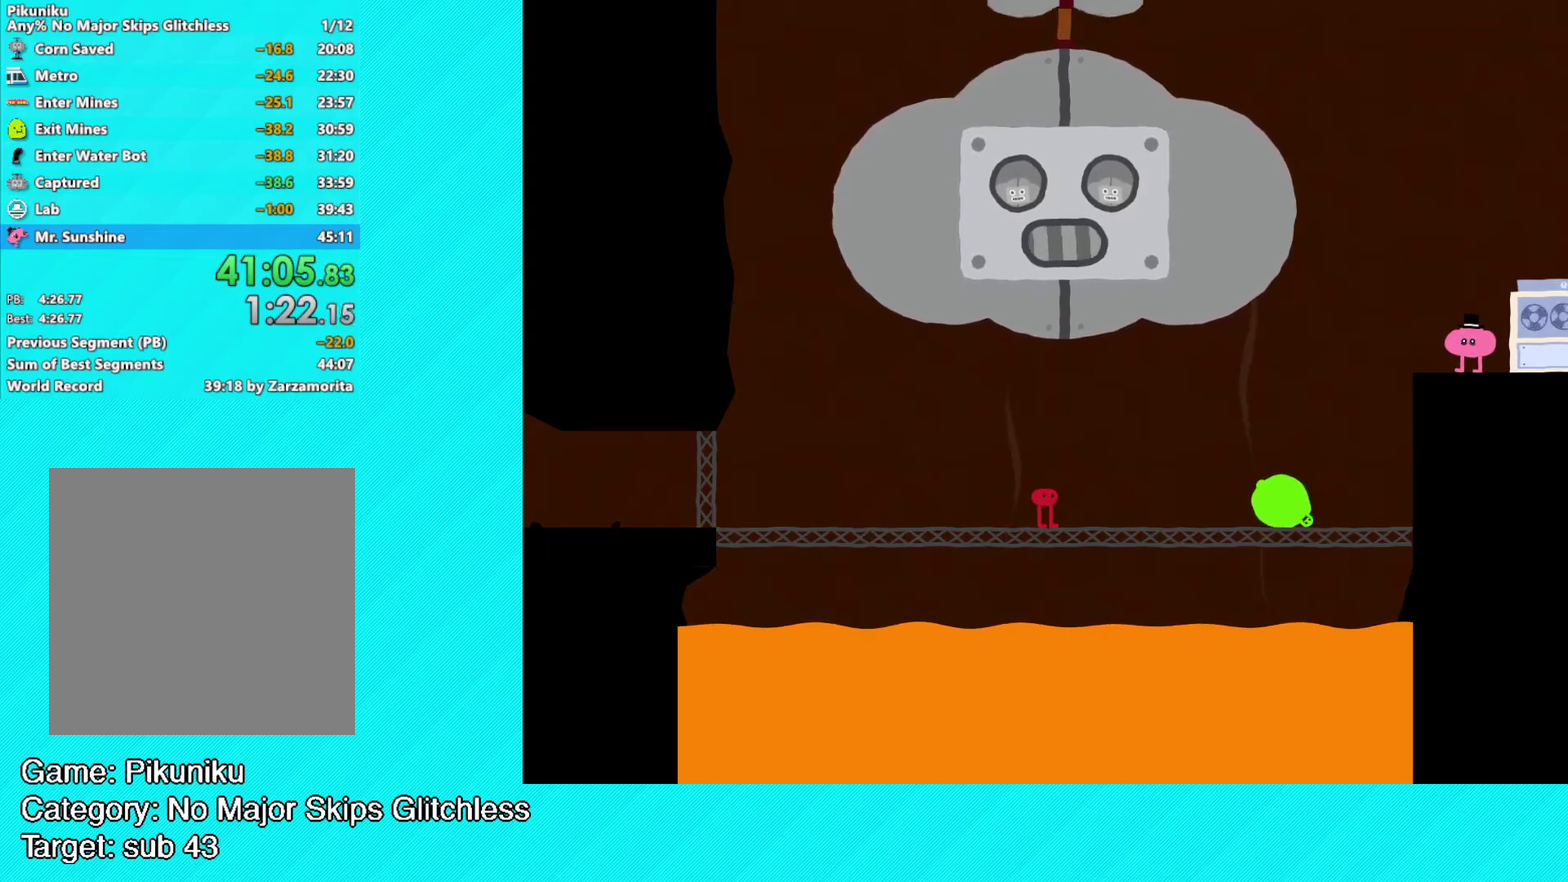
{"buttons": ["Y"], "left_stick": "center", "events": [[67, "Y", "up"], [150, "Y", "down"], [233, "Y", "up"], [317, "Y", "down"], [383, "Y", "up"], [450, "Y", "down"]]}
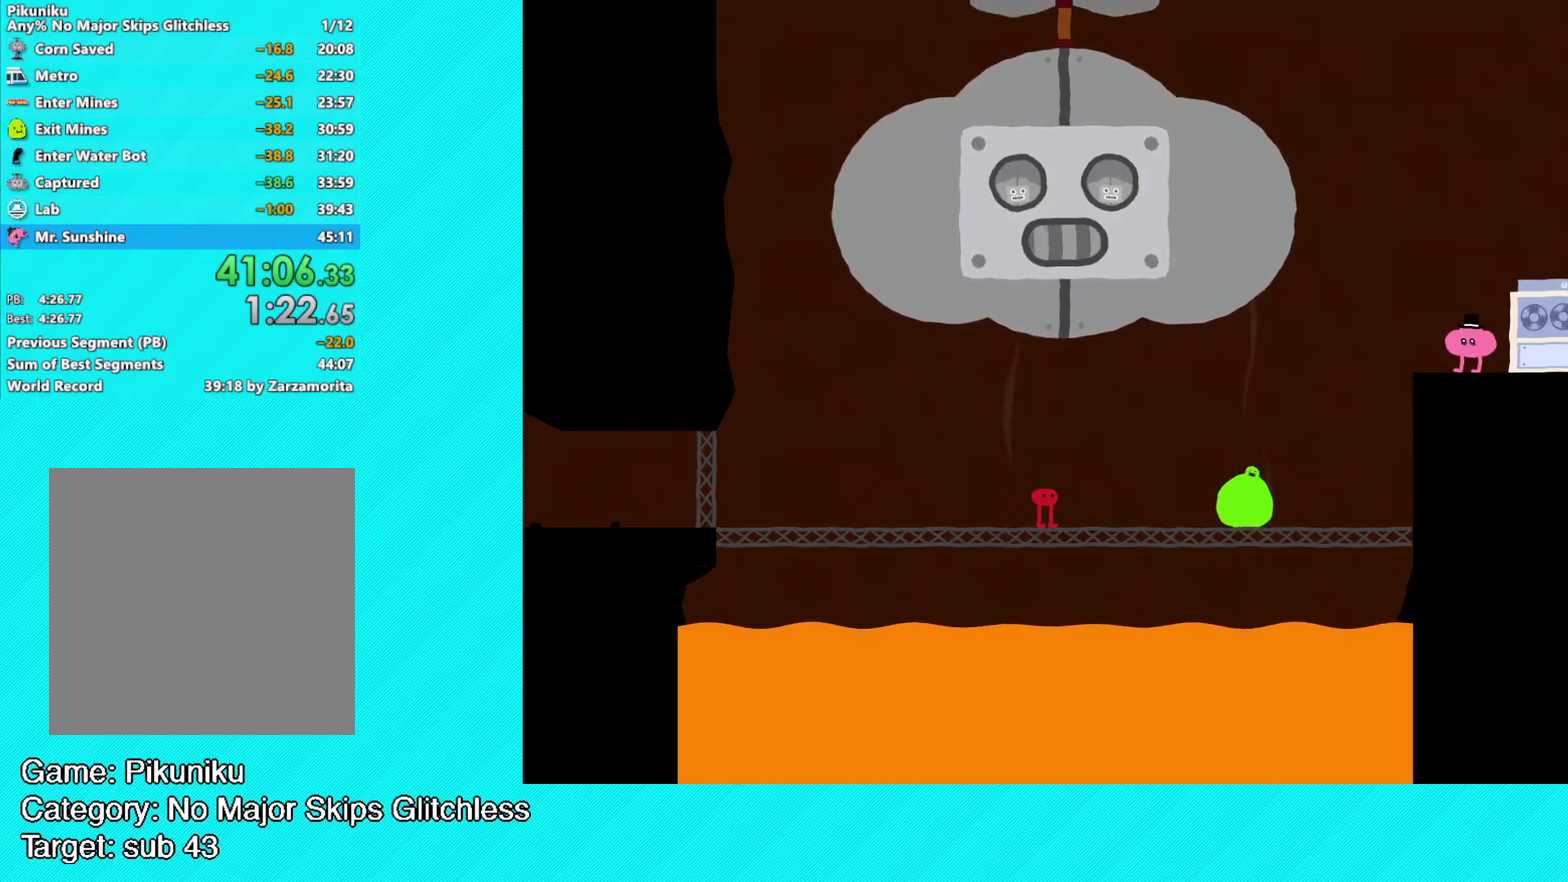
{"buttons": [], "left_stick": "right", "events": [[33, "Y", "up"], [100, "Y", "down"], [167, "Y", "up"], [250, "Y", "down"], [317, "Y", "up"], [367, "left_stick", "right"], [383, "Y", "down"], [467, "Y", "up"]]}
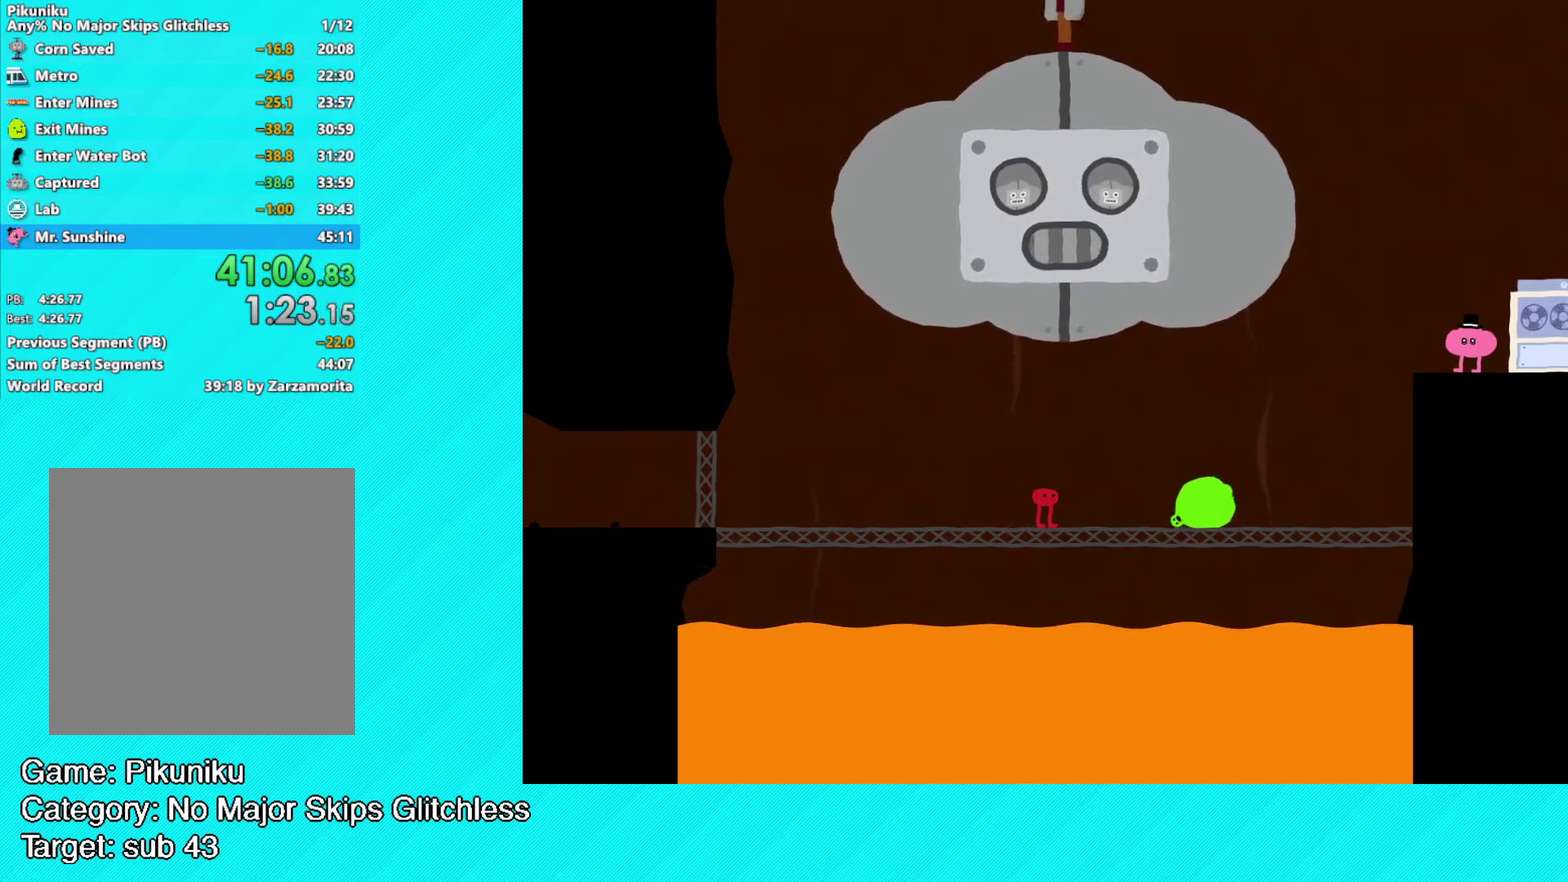
{"buttons": ["Y"], "left_stick": "center", "events": [[33, "Y", "down"], [100, "Y", "up"], [150, "left_stick", "center"], [183, "Y", "down"], [267, "Y", "up"], [333, "Y", "down"], [433, "Y", "up"], [483, "Y", "down"]]}
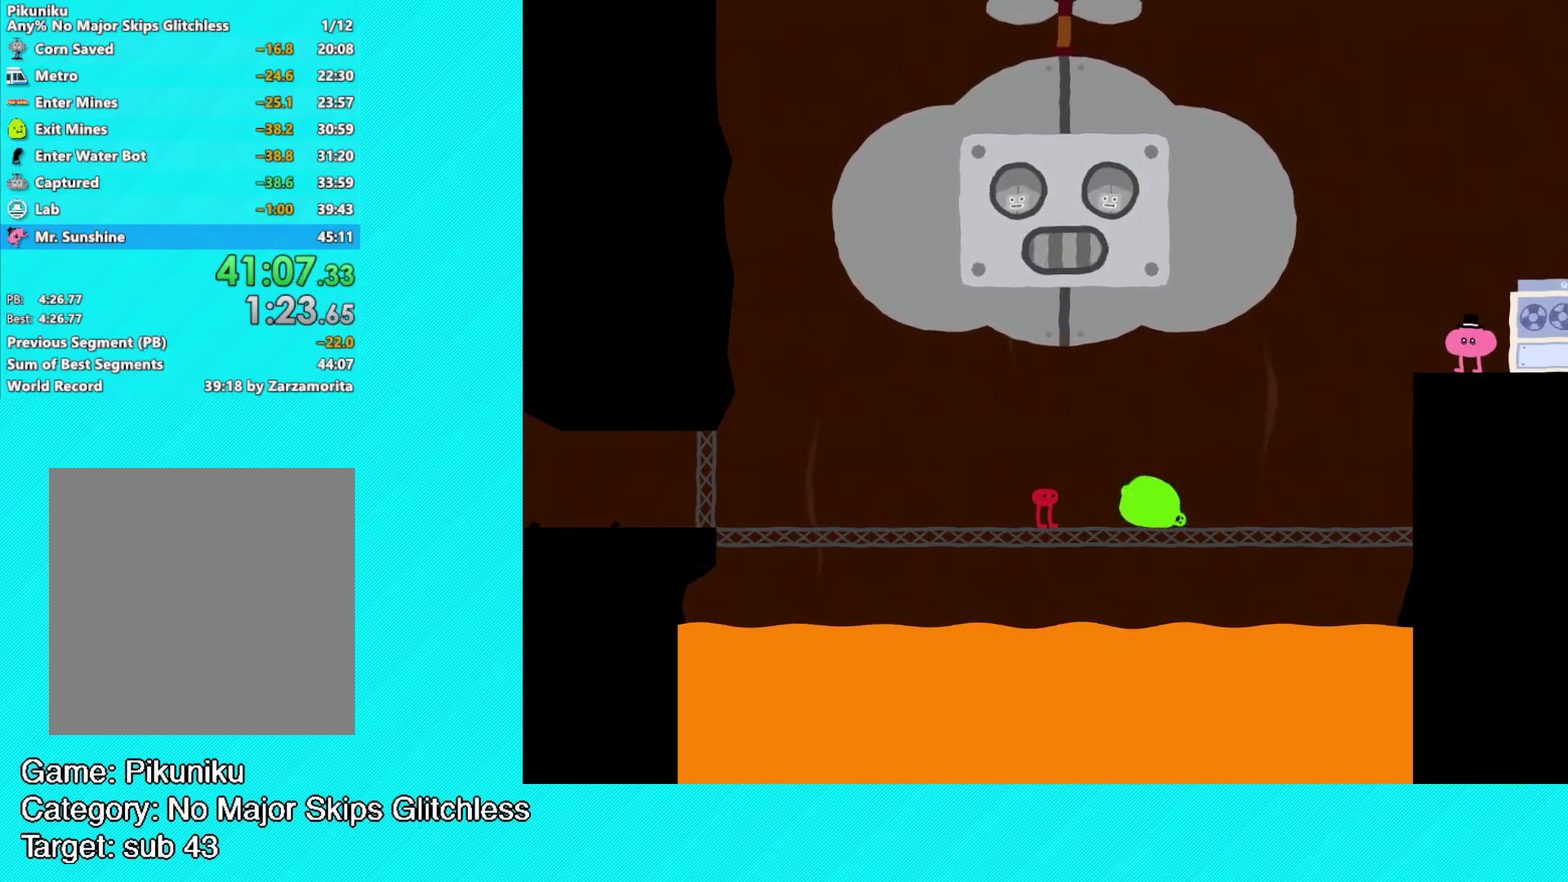
{"buttons": [], "left_stick": "center", "events": [[83, "Y", "up"], [133, "Y", "down"], [217, "Y", "up"], [283, "Y", "down"], [317, "left_stick", "right"], [350, "Y", "up"], [417, "Y", "down"], [483, "left_stick", "center"], [500, "Y", "up"]]}
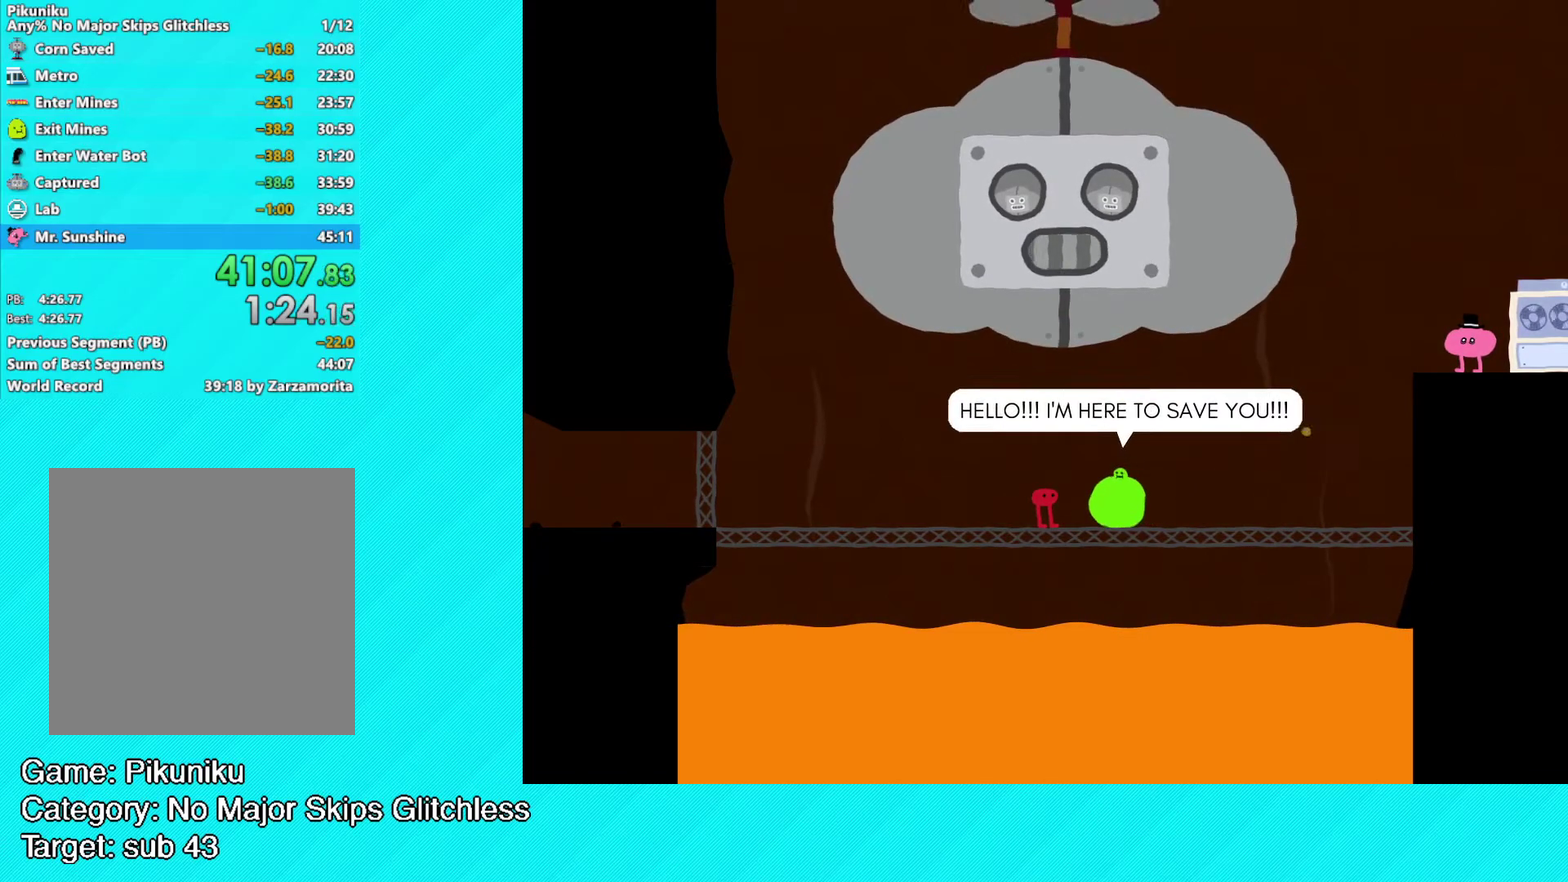
{"buttons": ["Y"], "left_stick": "center", "events": [[67, "Y", "down"], [150, "Y", "up"], [200, "Y", "down"], [267, "Y", "up"], [333, "Y", "down"], [417, "Y", "up"], [483, "Y", "down"]]}
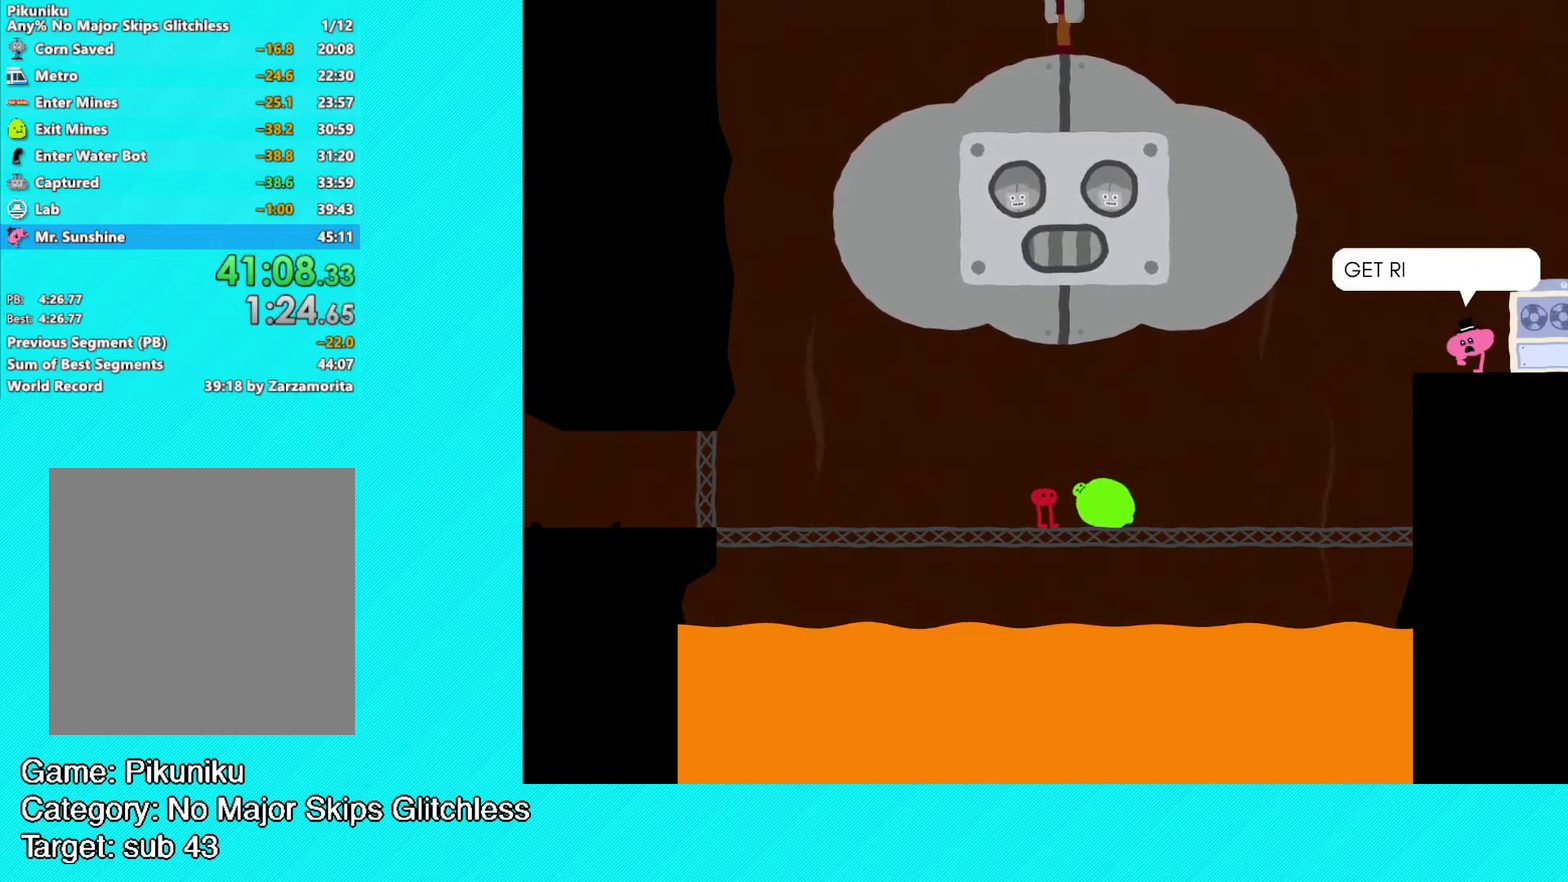
{"buttons": [], "left_stick": "center", "events": [[50, "Y", "up"], [117, "Y", "down"], [183, "Y", "up"], [250, "Y", "down"], [317, "Y", "up"], [383, "Y", "down"], [450, "Y", "up"]]}
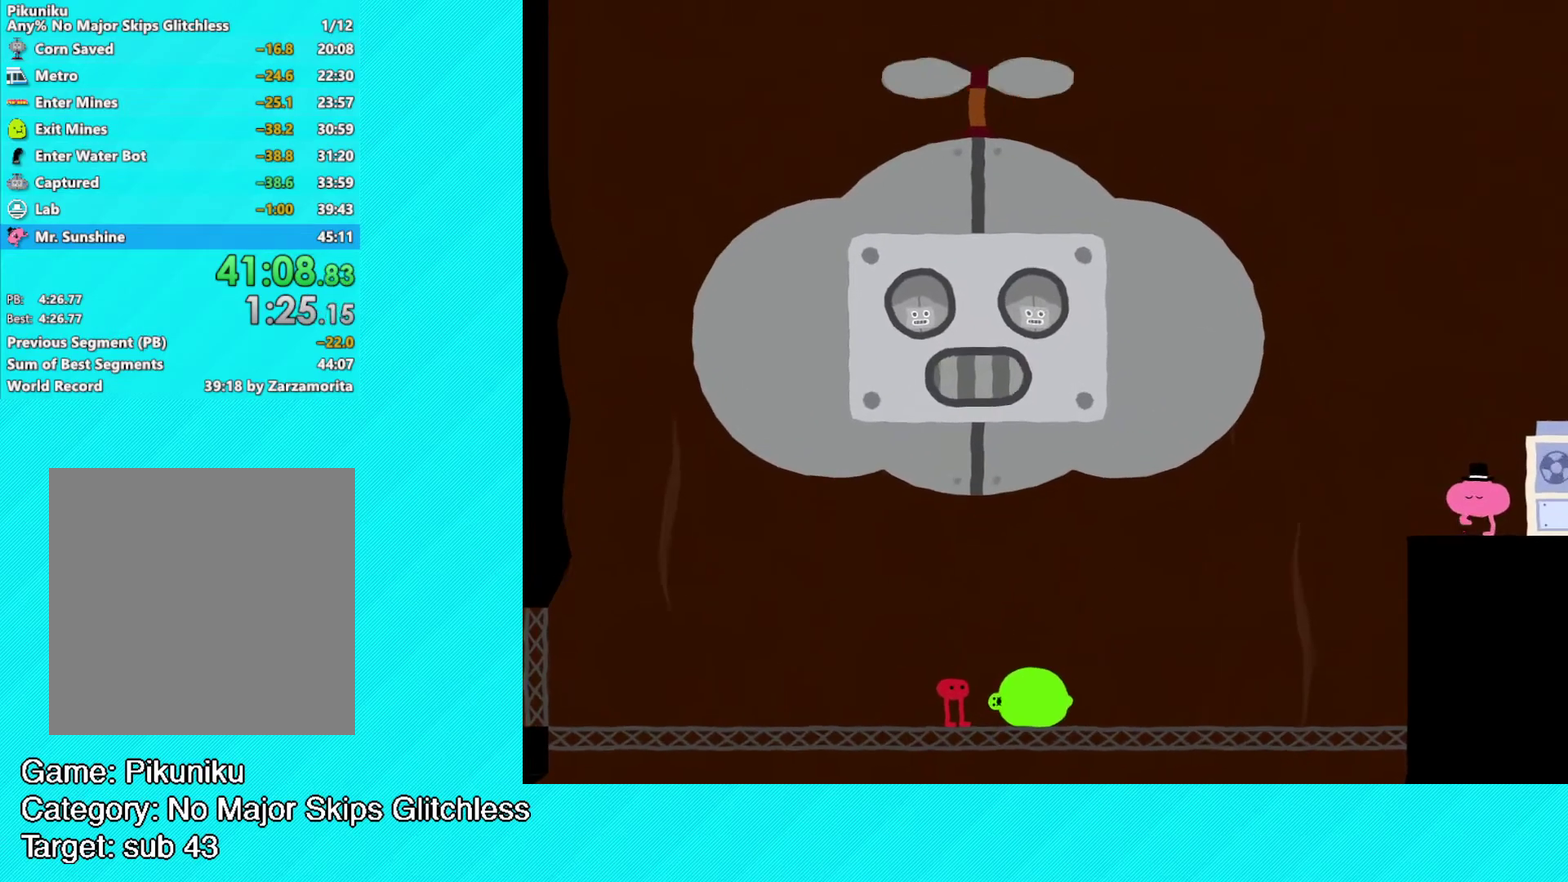
{"buttons": ["Y"], "left_stick": "center", "events": [[33, "Y", "down"], [83, "Y", "up"], [167, "Y", "down"], [200, "left_stick", "right"], [217, "Y", "up"], [300, "Y", "down"], [383, "Y", "up"], [417, "left_stick", "center"], [450, "Y", "down"]]}
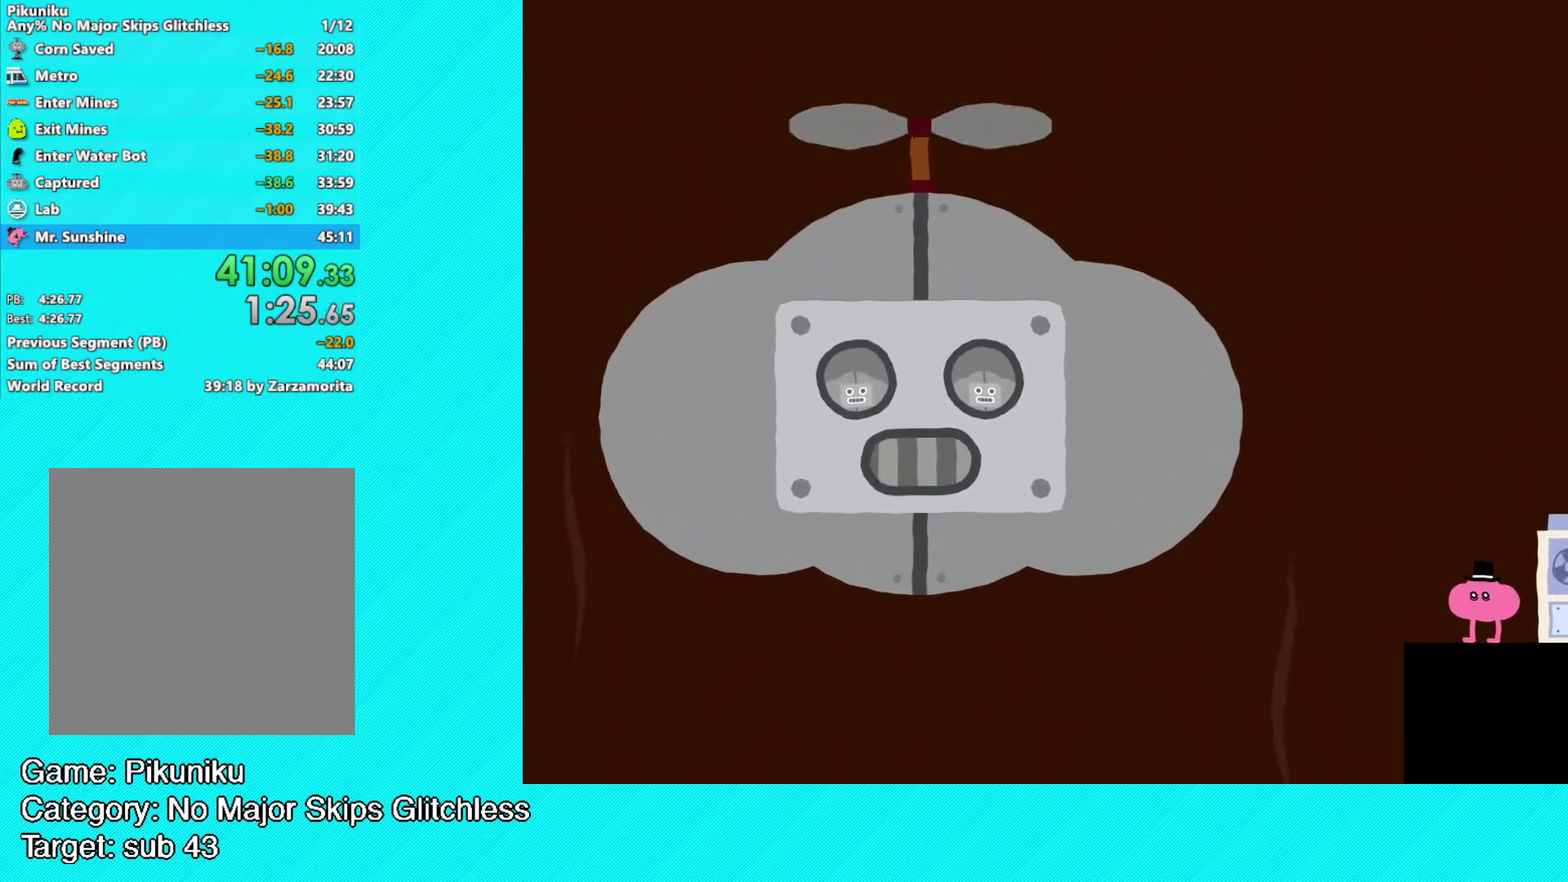
{"buttons": [], "left_stick": "center", "events": [[33, "Y", "up"], [100, "Y", "down"], [183, "Y", "up"], [250, "Y", "down"], [333, "Y", "up"], [383, "Y", "down"], [450, "Y", "up"]]}
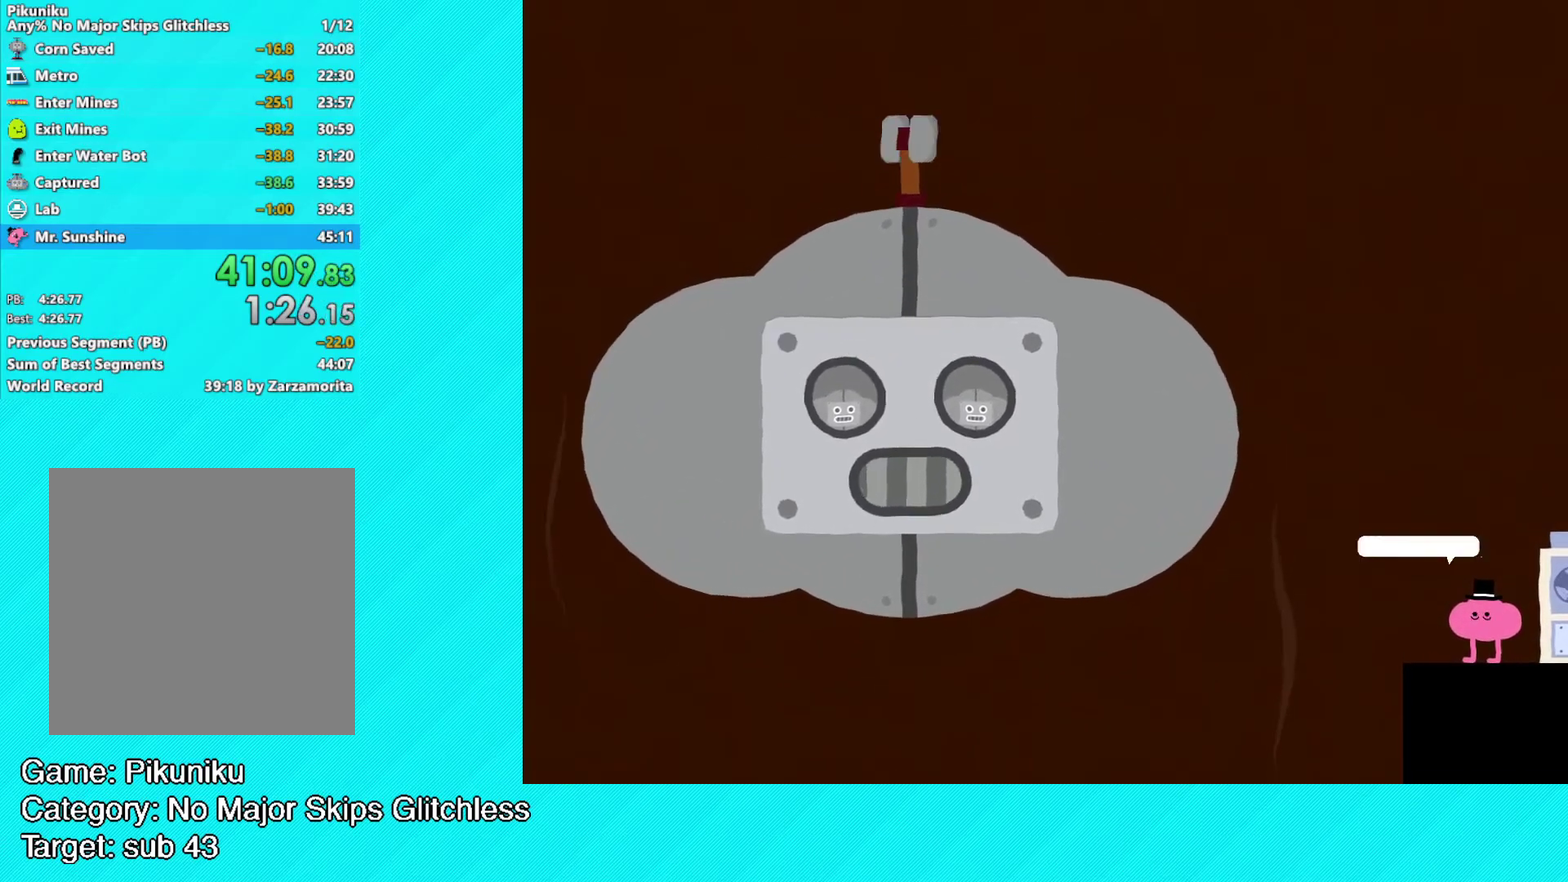
{"buttons": ["Y"], "left_stick": "center", "events": [[33, "Y", "down"], [100, "Y", "up"], [167, "Y", "down"], [250, "Y", "up"], [300, "Y", "down"], [383, "Y", "up"], [433, "Y", "down"]]}
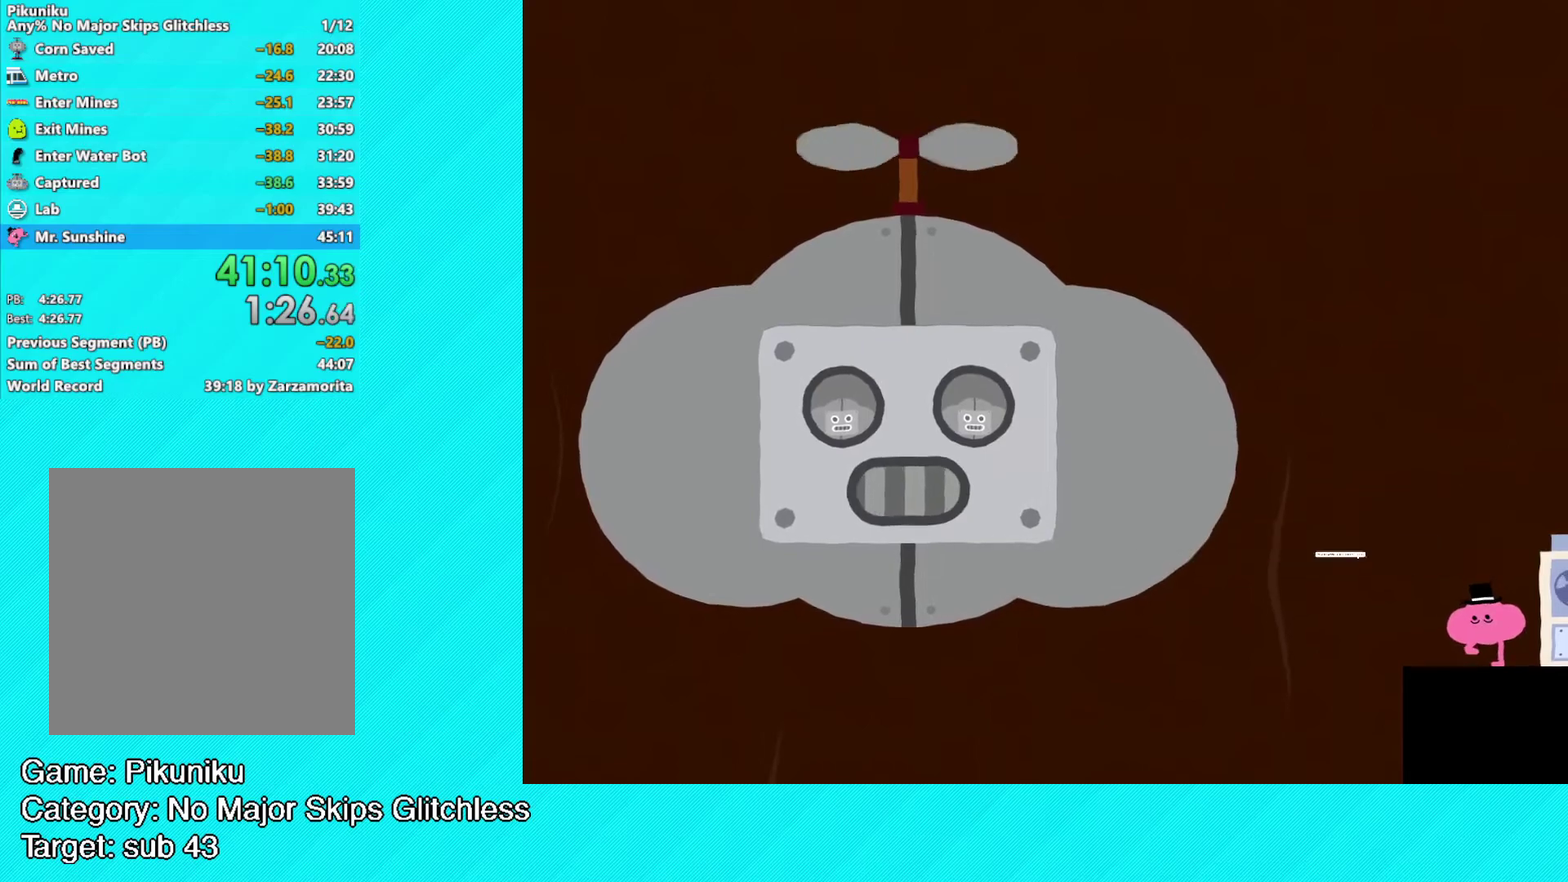
{"buttons": [], "left_stick": "center", "events": [[17, "Y", "up"], [83, "Y", "down"], [167, "Y", "up"], [233, "Y", "down"], [300, "Y", "up"], [383, "Y", "down"], [433, "Y", "up"]]}
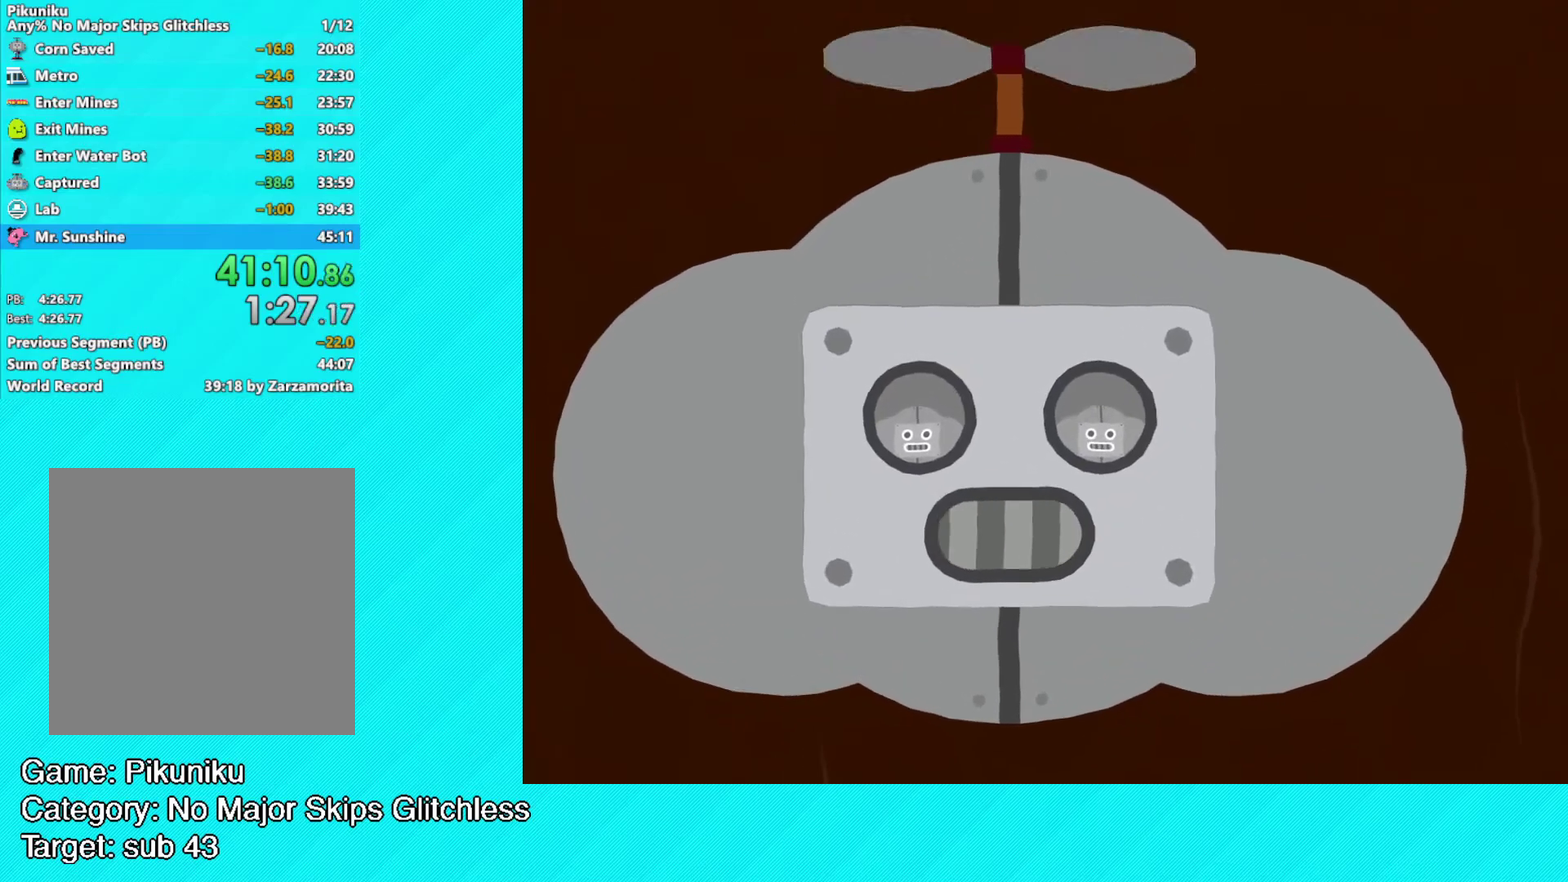
{"buttons": ["Y"], "left_stick": "center", "events": [[17, "Y", "down"], [100, "Y", "up"], [167, "Y", "down"], [250, "Y", "up"], [317, "Y", "down"], [383, "Y", "up"], [450, "Y", "down"]]}
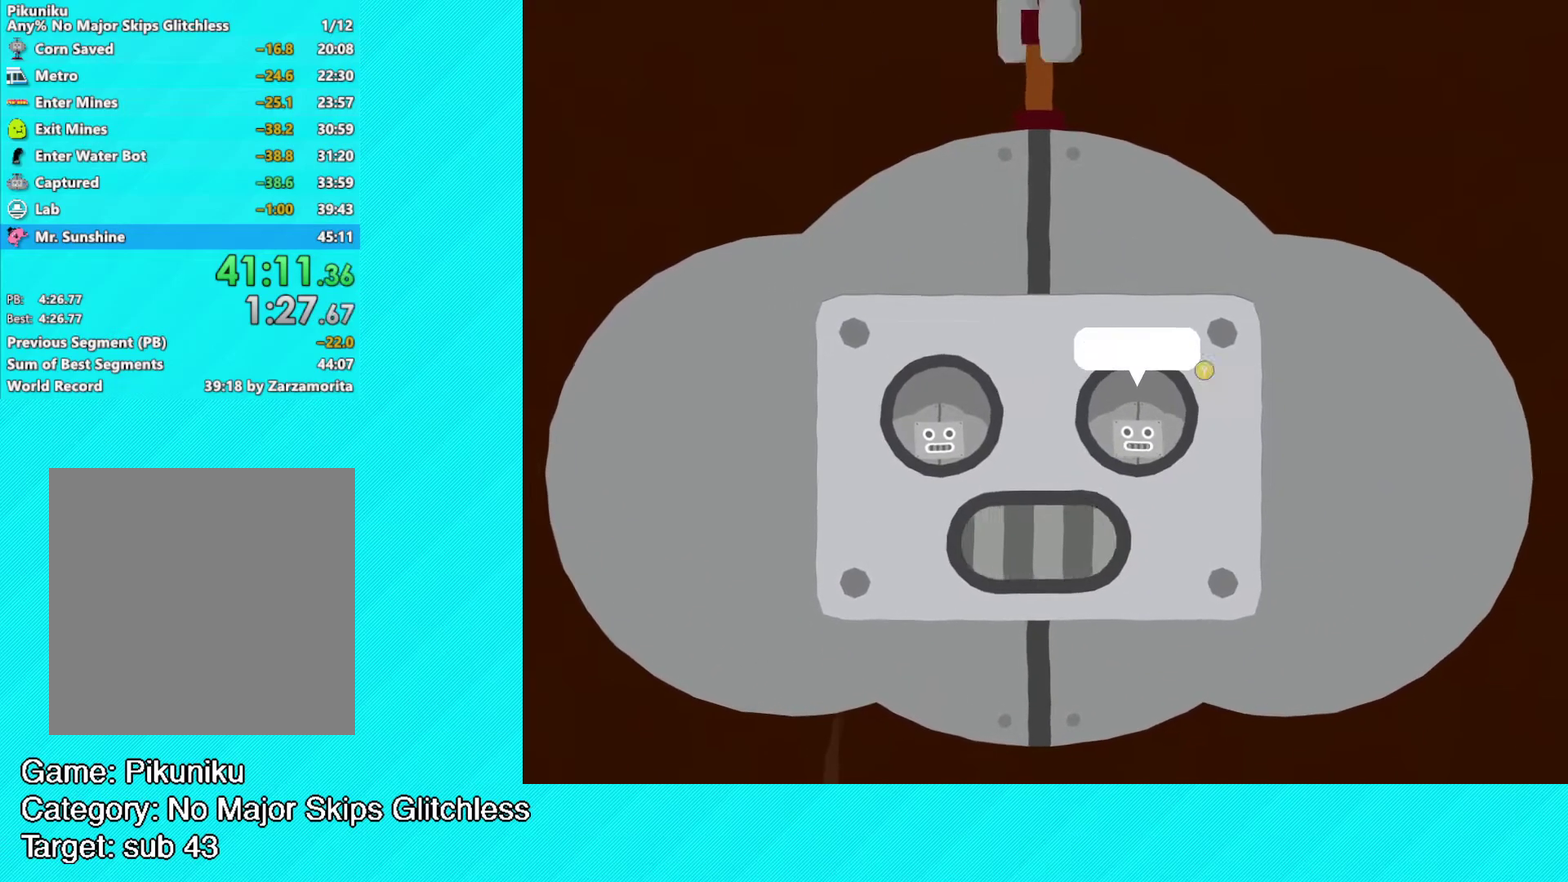
{"buttons": [], "left_stick": "center", "events": [[17, "Y", "up"], [100, "Y", "down"], [183, "Y", "up"], [250, "Y", "down"], [333, "Y", "up"], [400, "Y", "down"], [483, "Y", "up"]]}
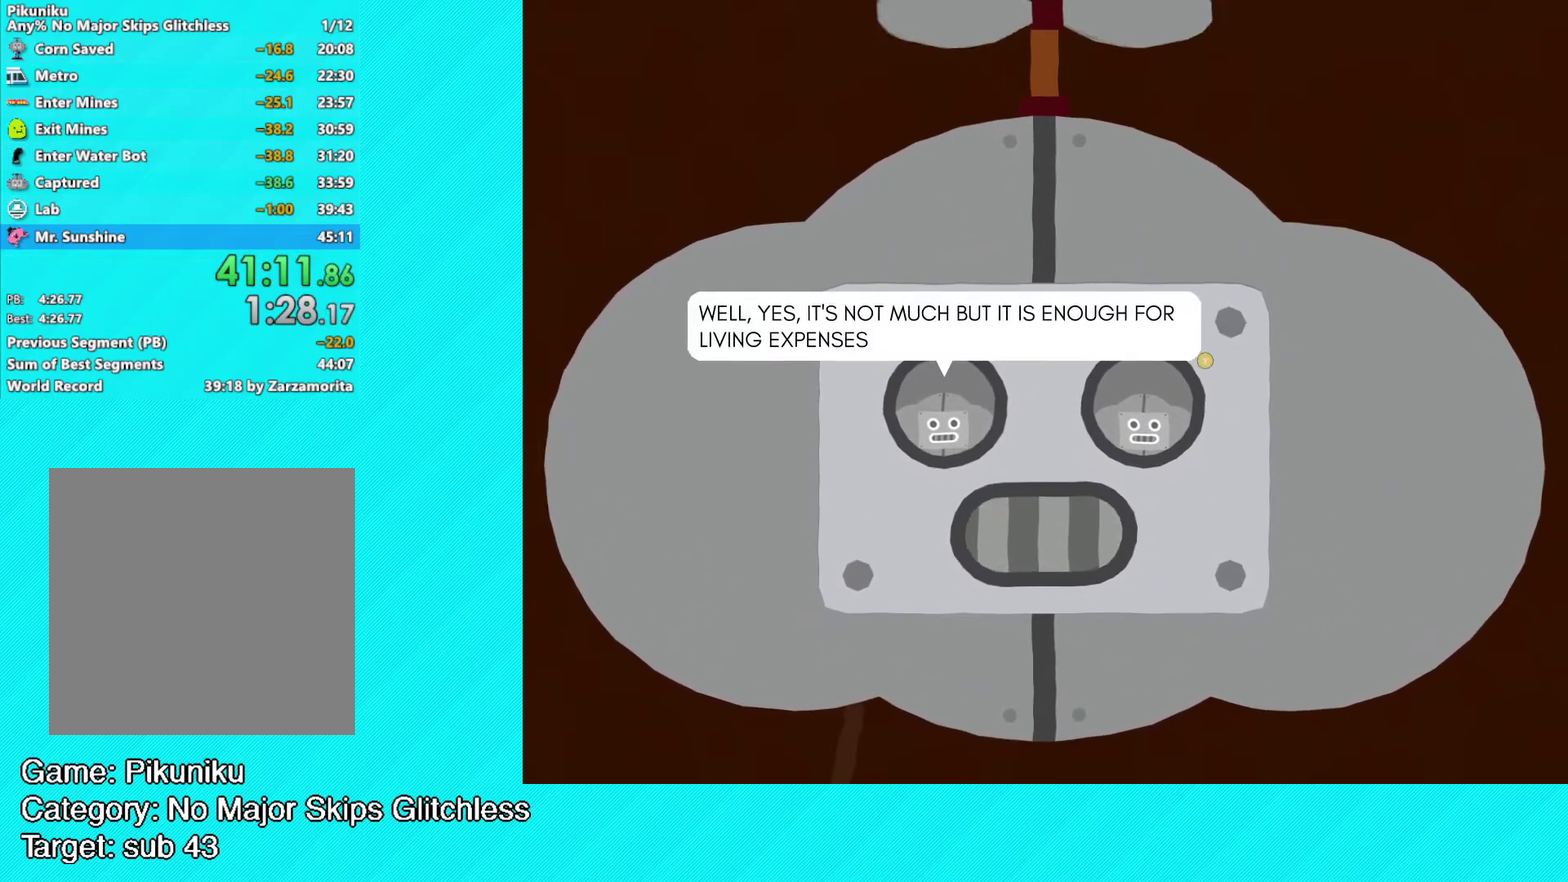
{"buttons": ["Y"], "left_stick": "center", "events": [[50, "Y", "down"], [133, "Y", "up"], [183, "Y", "down"], [267, "Y", "up"], [333, "Y", "down"], [417, "Y", "up"], [483, "Y", "down"]]}
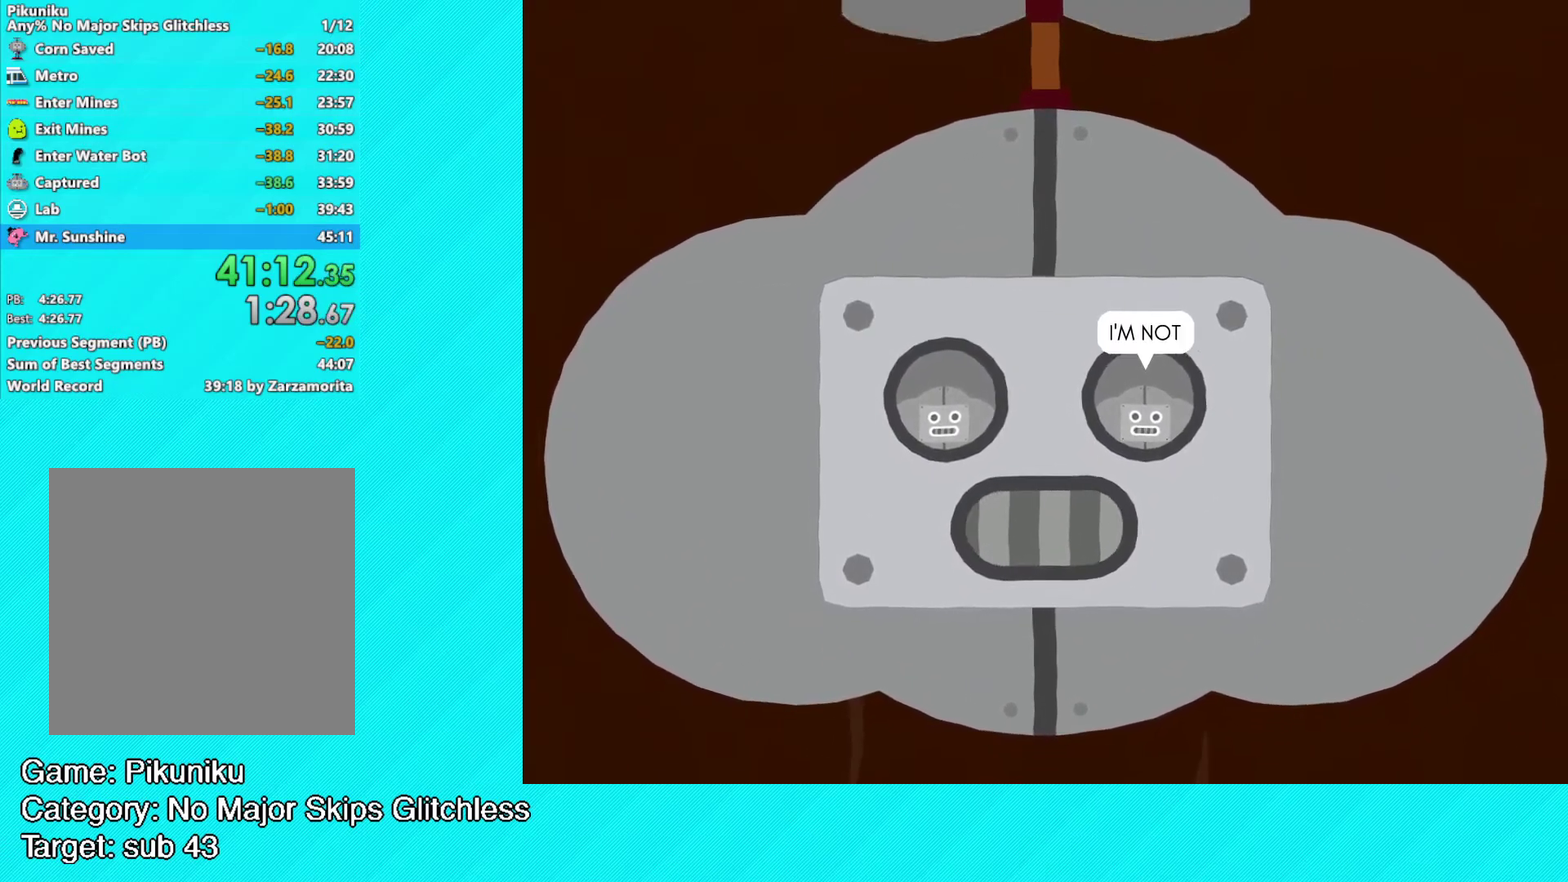
{"buttons": ["Y"], "left_stick": "center", "events": [[67, "Y", "up"], [117, "Y", "down"], [200, "Y", "up"], [283, "Y", "down"], [350, "Y", "up"], [433, "Y", "down"]]}
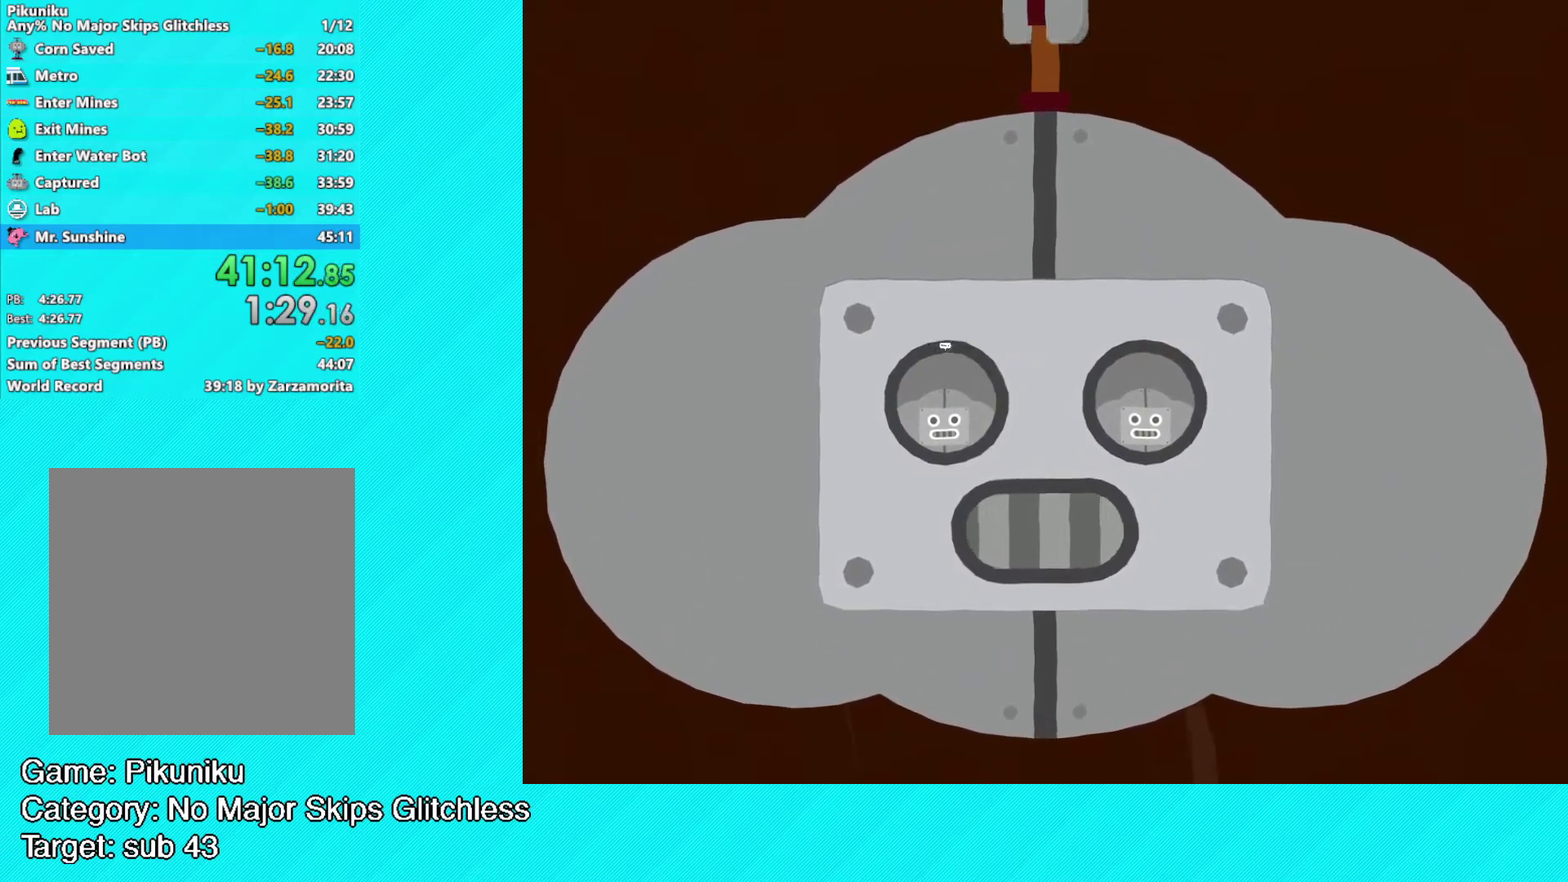
{"buttons": [], "left_stick": "center", "events": [[17, "Y", "up"], [83, "Y", "down"], [167, "Y", "up"], [233, "Y", "down"], [317, "Y", "up"], [383, "Y", "down"], [467, "Y", "up"]]}
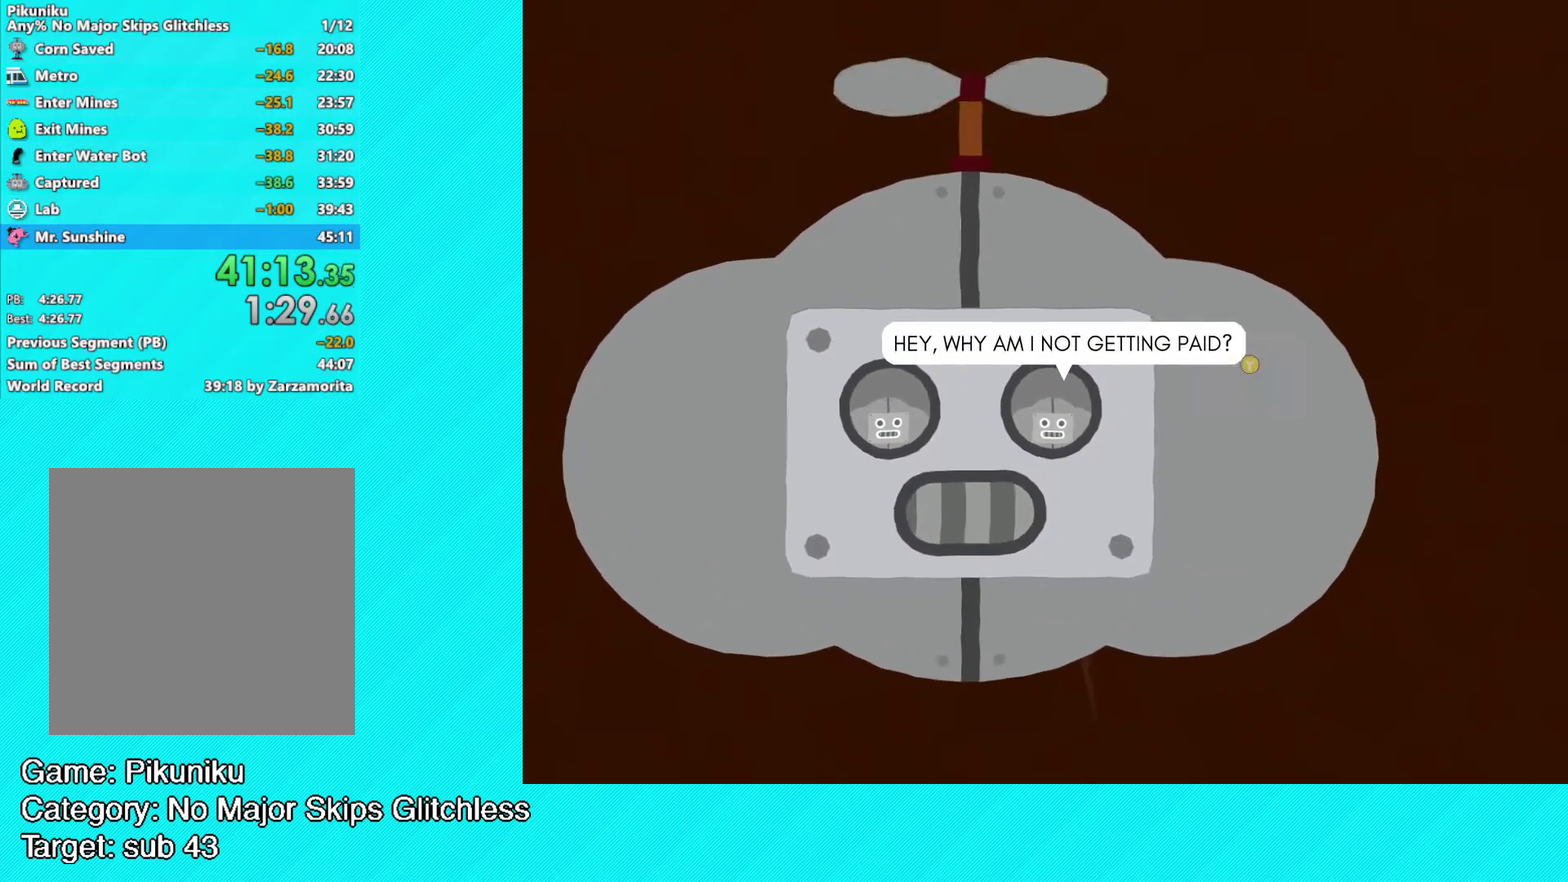
{"buttons": [], "left_stick": "right", "events": [[33, "Y", "down"], [117, "Y", "up"], [200, "Y", "down"], [283, "Y", "up"], [350, "Y", "down"], [417, "Y", "up"], [483, "left_stick", "right"]]}
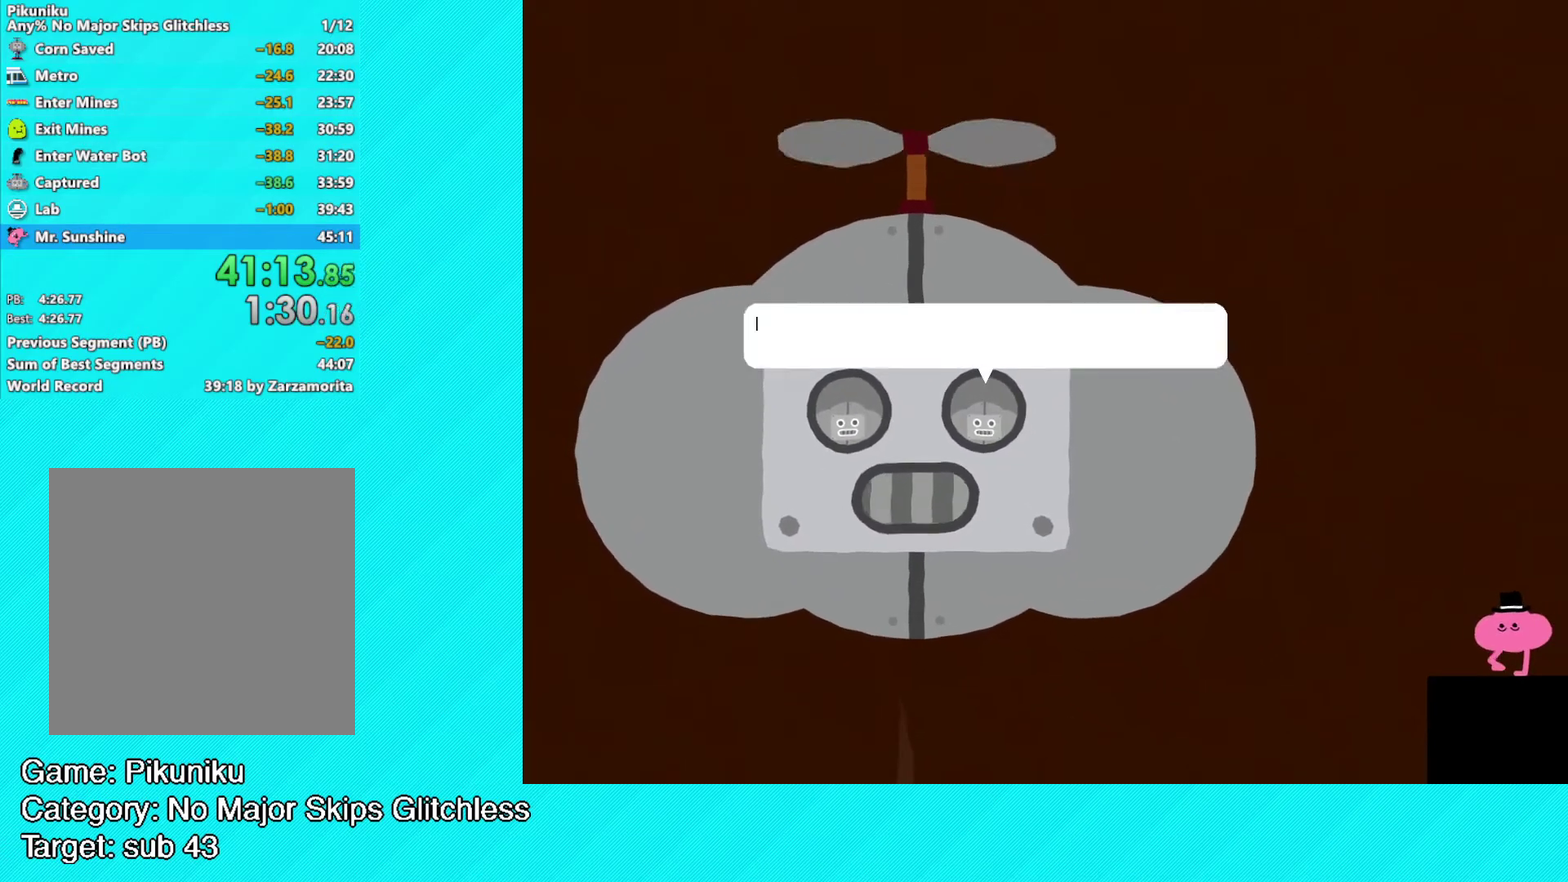
{"buttons": ["Y"], "left_stick": "center", "events": [[17, "Y", "down"], [117, "Y", "up"], [133, "left_stick", "up-right"], [167, "Y", "down"], [250, "left_stick", "right"], [267, "Y", "up"], [300, "left_stick", "center"], [317, "Y", "down"], [417, "Y", "up"], [483, "Y", "down"]]}
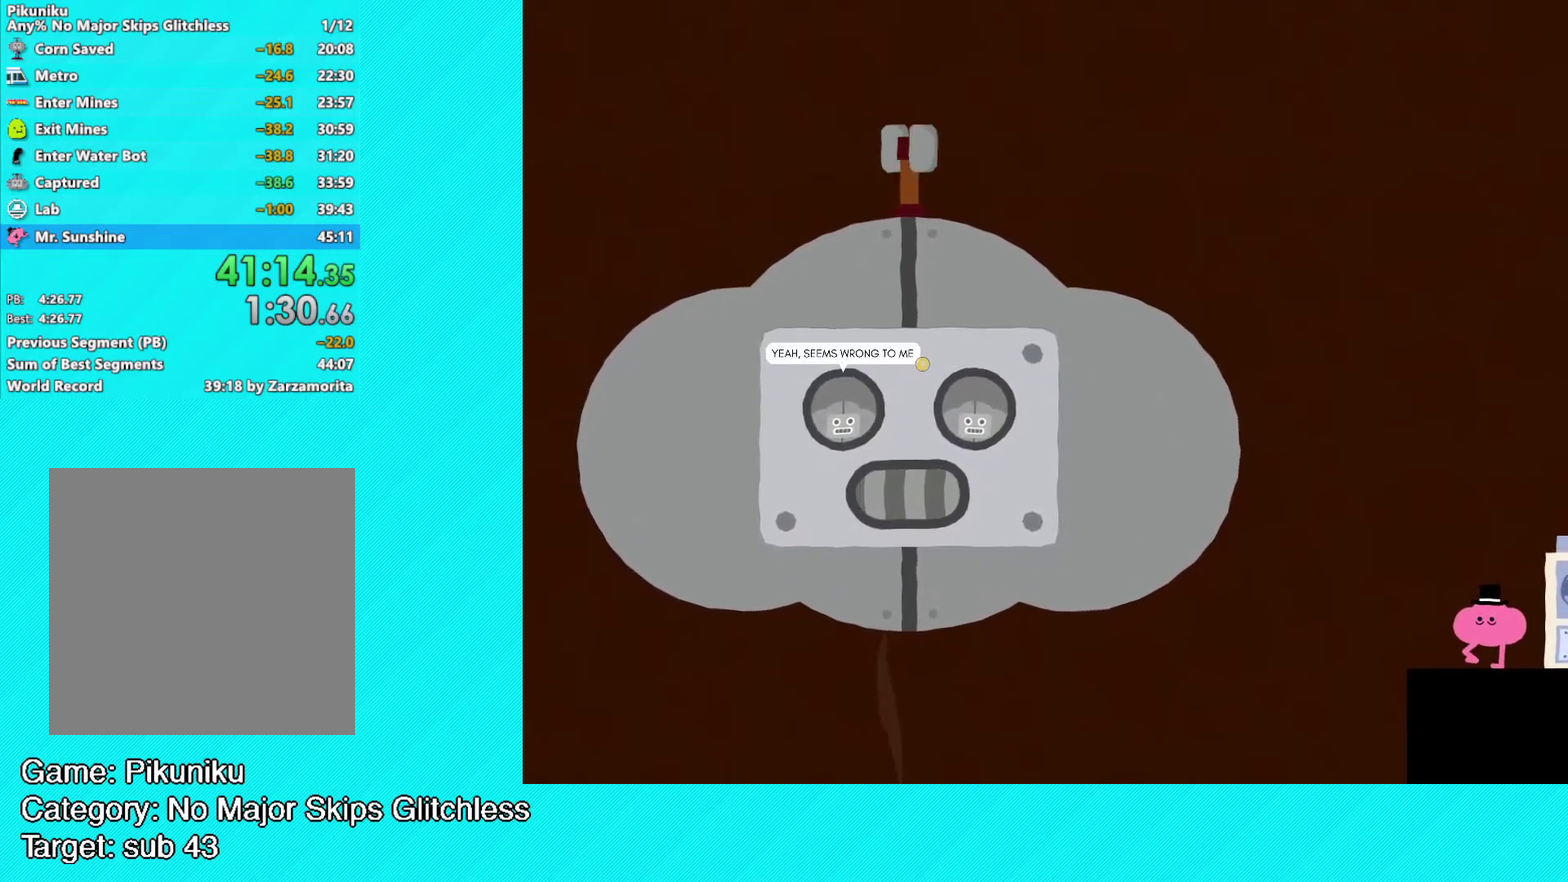
{"buttons": [], "left_stick": "center", "events": [[50, "Y", "up"], [117, "Y", "down"], [200, "Y", "up"], [267, "Y", "down"], [350, "Y", "up"], [417, "Y", "down"], [483, "Y", "up"]]}
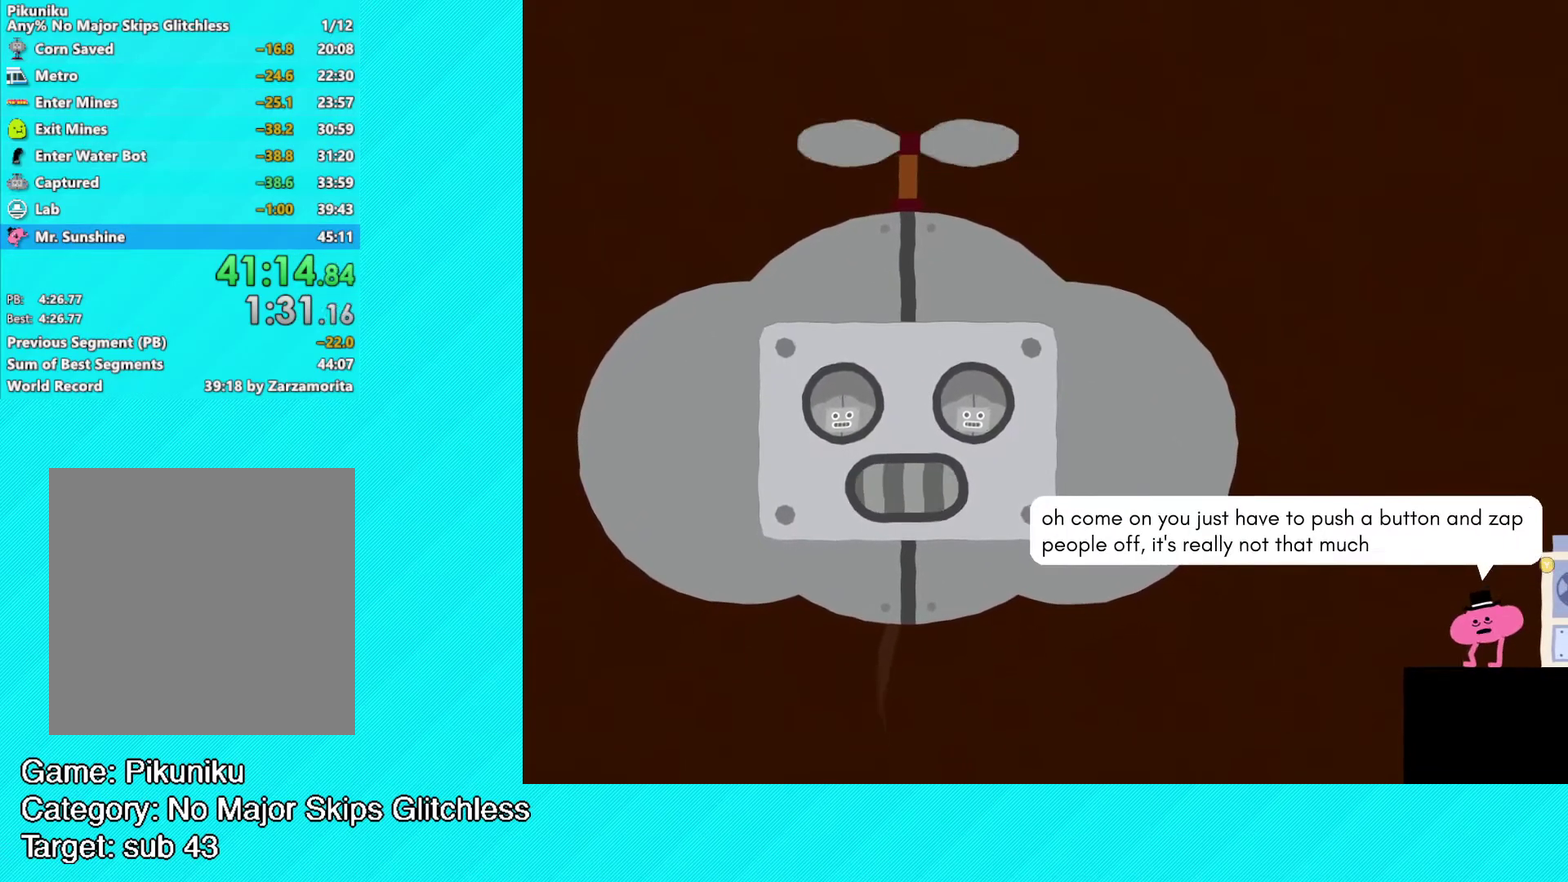
{"buttons": ["Y"], "left_stick": "center", "events": [[67, "Y", "down"], [150, "Y", "up"], [200, "Y", "down"], [300, "Y", "up"], [350, "Y", "down"], [417, "Y", "up"], [483, "Y", "down"]]}
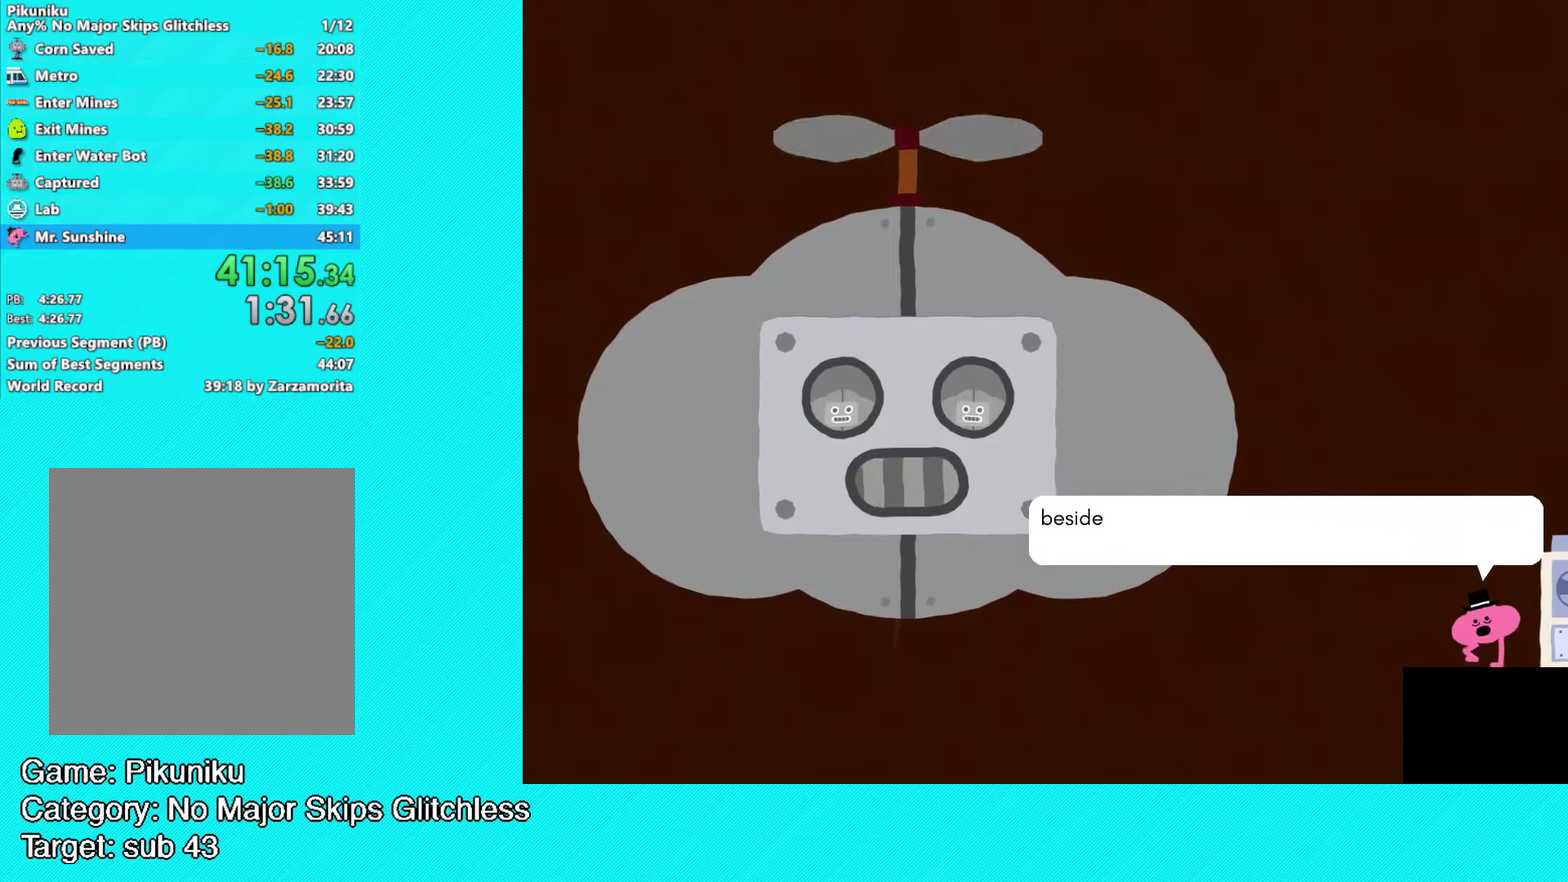
{"buttons": [], "left_stick": "center", "events": [[50, "Y", "up"], [117, "Y", "down"], [200, "Y", "up"], [267, "Y", "down"], [333, "Y", "up"], [400, "Y", "down"], [467, "Y", "up"]]}
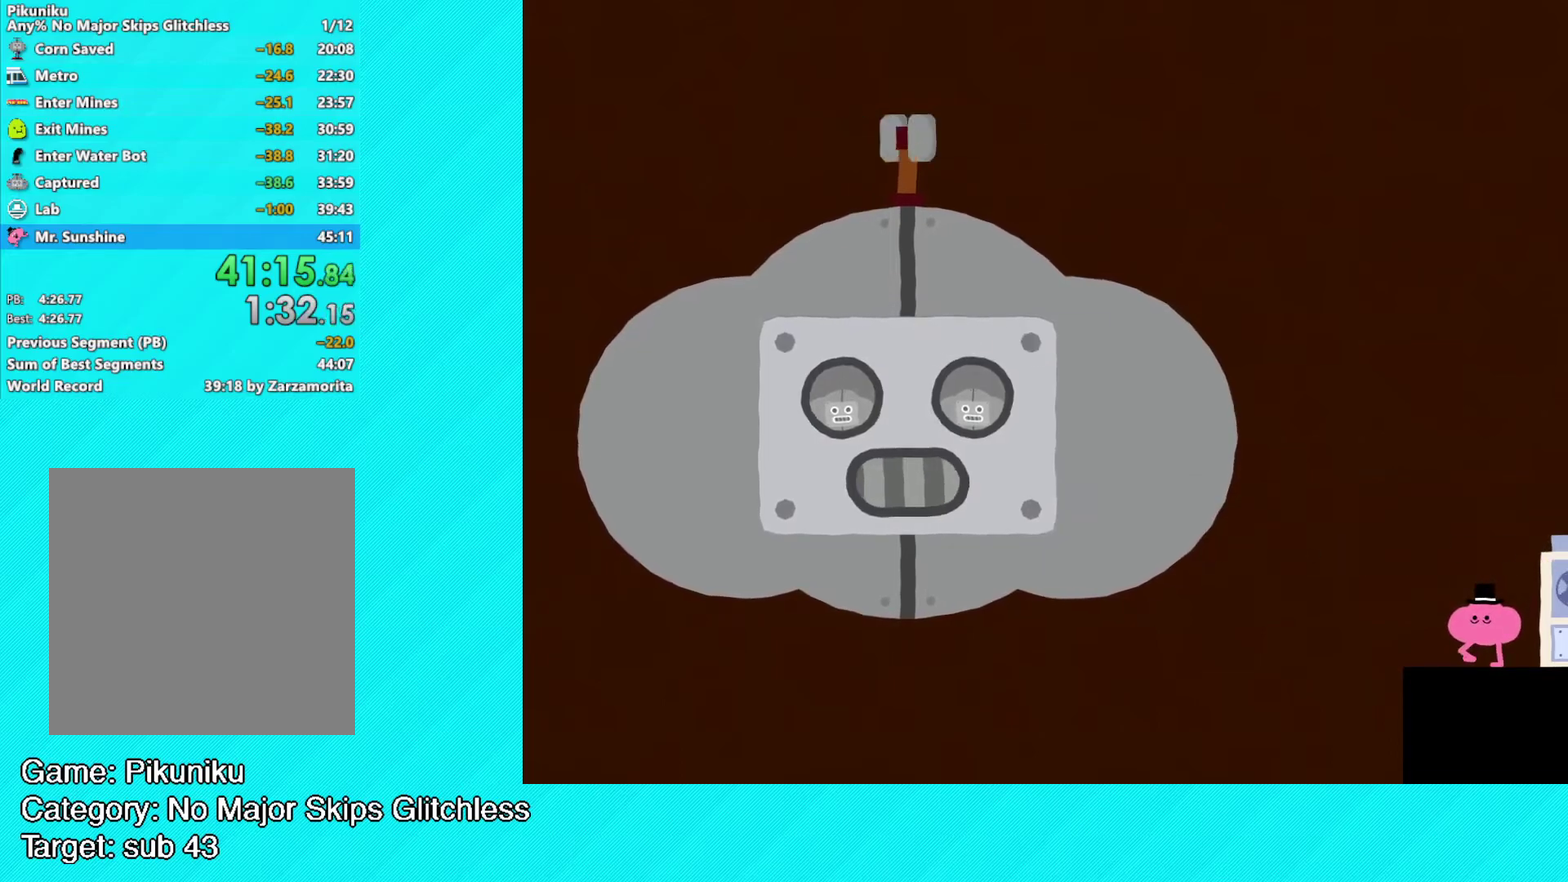
{"buttons": ["Y"], "left_stick": "center", "events": [[33, "Y", "down"], [117, "Y", "up"], [183, "Y", "down"], [250, "Y", "up"], [317, "Y", "down"], [383, "Y", "up"], [450, "Y", "down"]]}
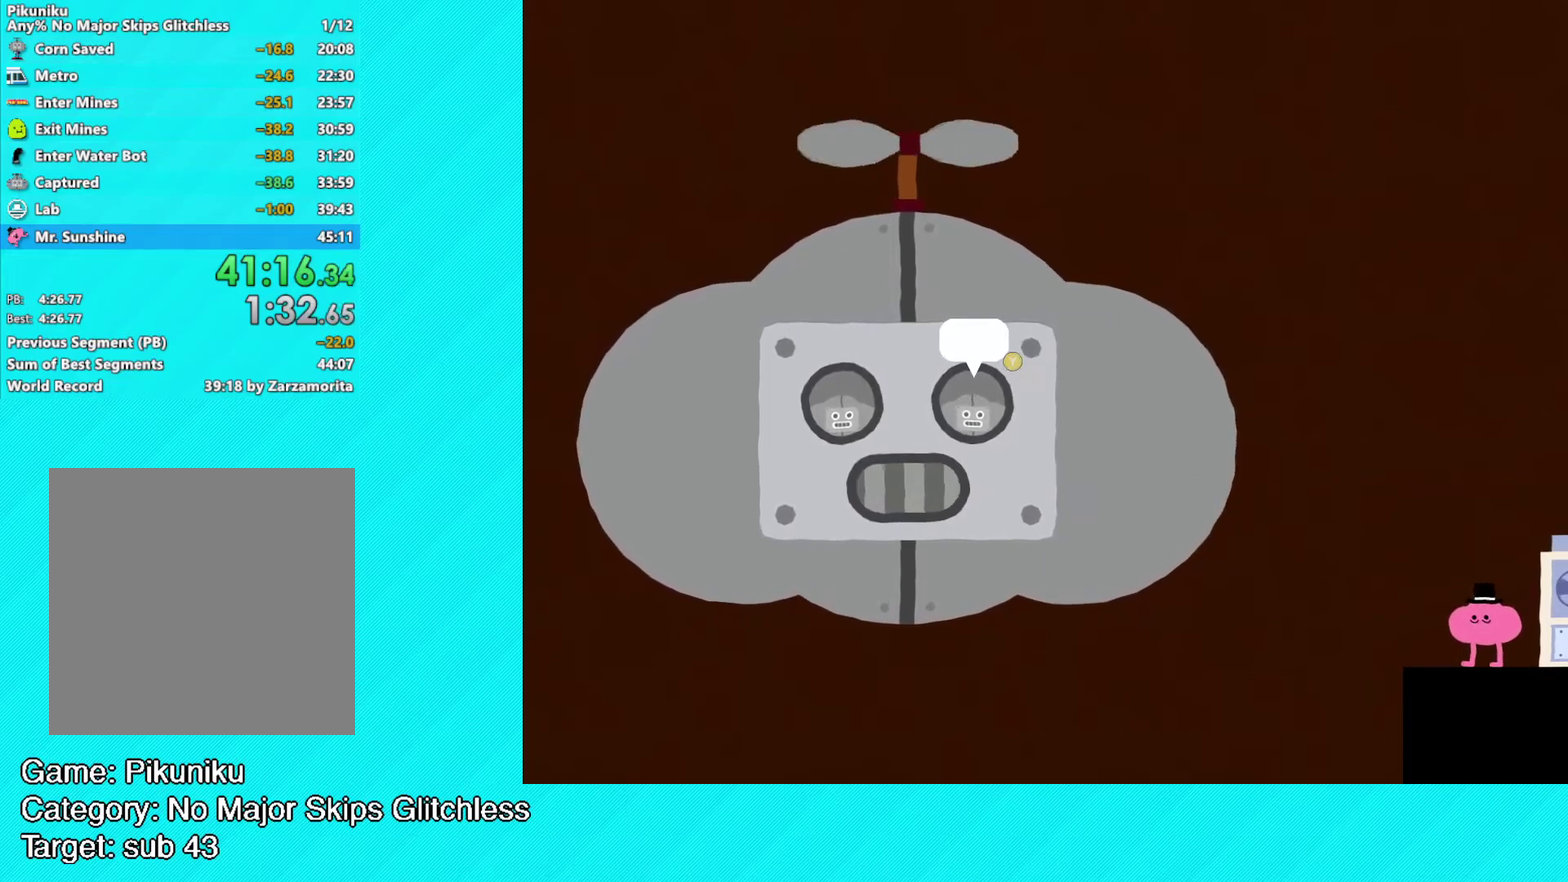
{"buttons": ["Y"], "left_stick": "center", "events": [[17, "Y", "up"], [83, "Y", "down"], [150, "Y", "up"], [200, "Y", "down"], [283, "Y", "up"], [333, "Y", "down"], [417, "Y", "up"], [483, "Y", "down"]]}
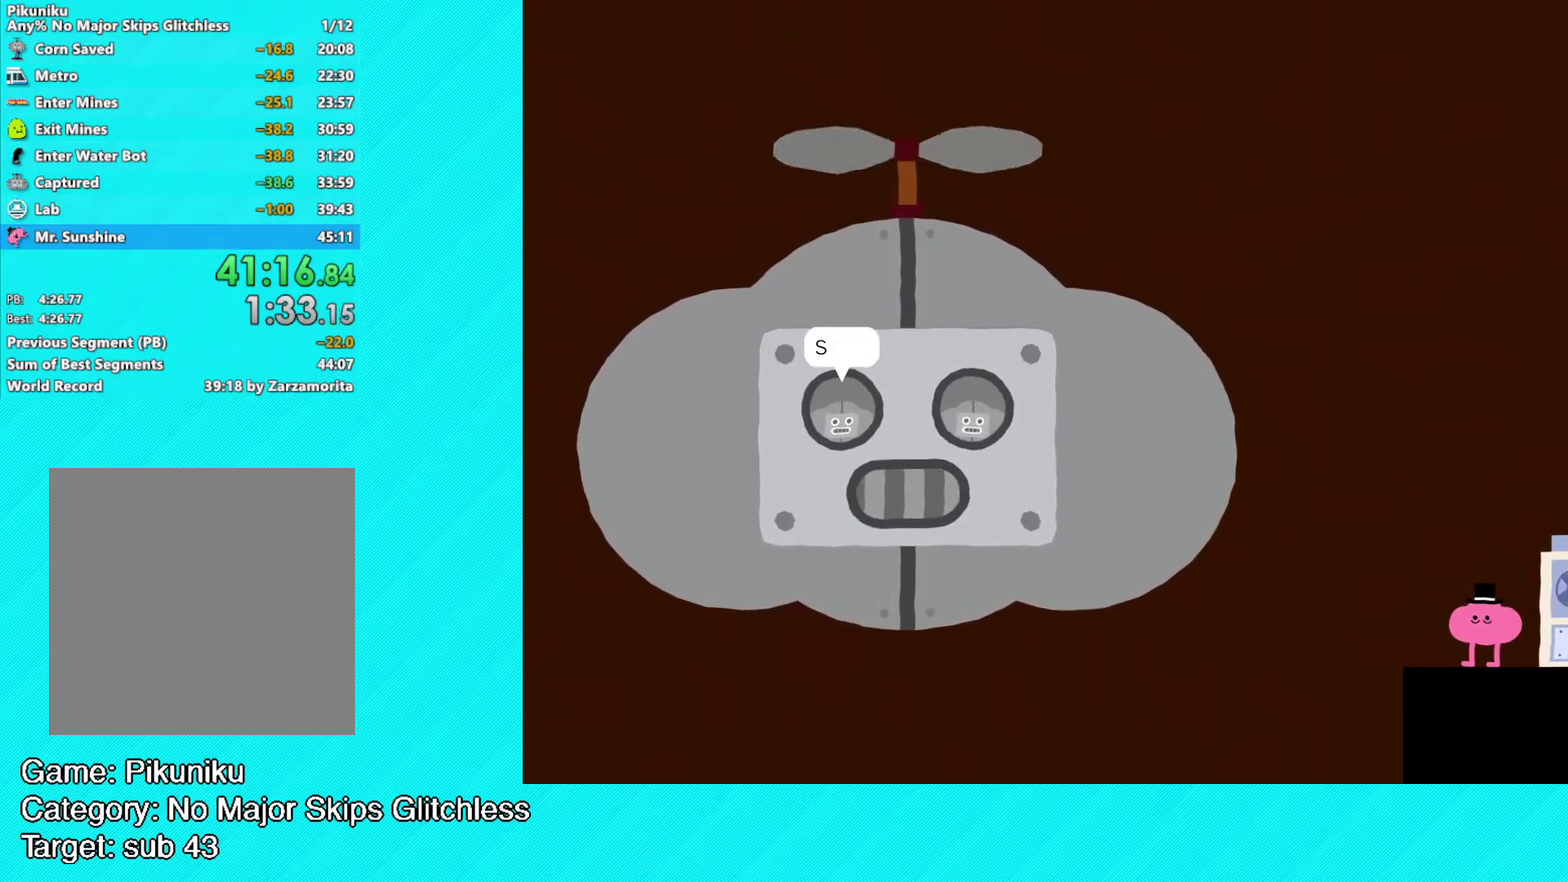
{"buttons": [], "left_stick": "center", "events": [[67, "Y", "up"], [117, "Y", "down"], [200, "Y", "up"], [250, "Y", "down"], [333, "Y", "up"], [400, "Y", "down"], [467, "Y", "up"]]}
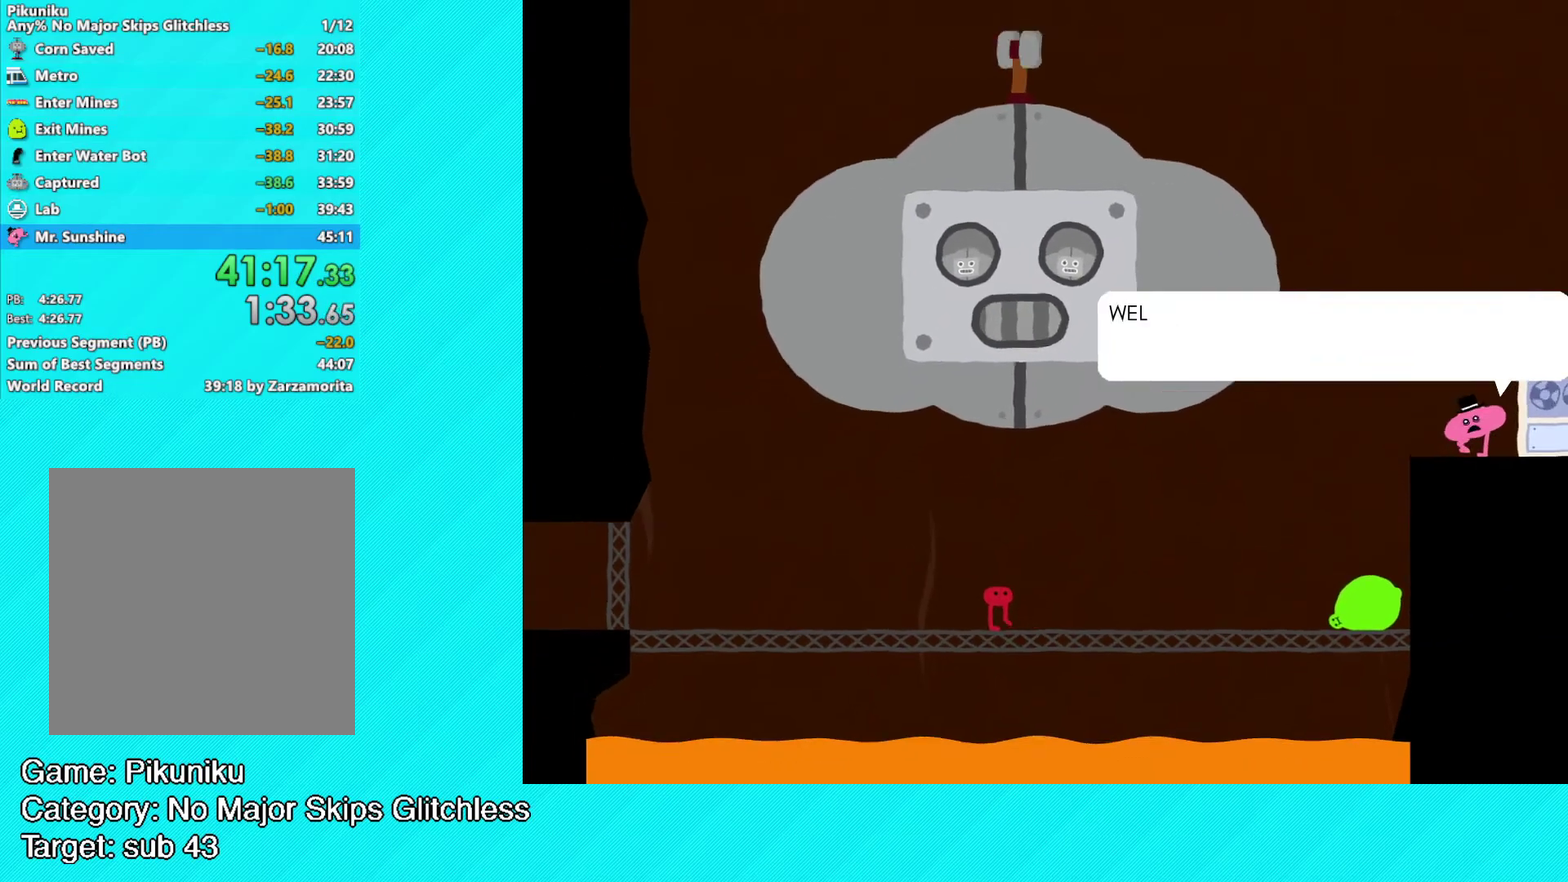
{"buttons": [], "left_stick": "center", "events": [[17, "Y", "down"], [100, "Y", "up"], [150, "Y", "down"], [233, "Y", "up"], [283, "Y", "down"], [367, "Y", "up"], [433, "Y", "down"], [500, "Y", "up"]]}
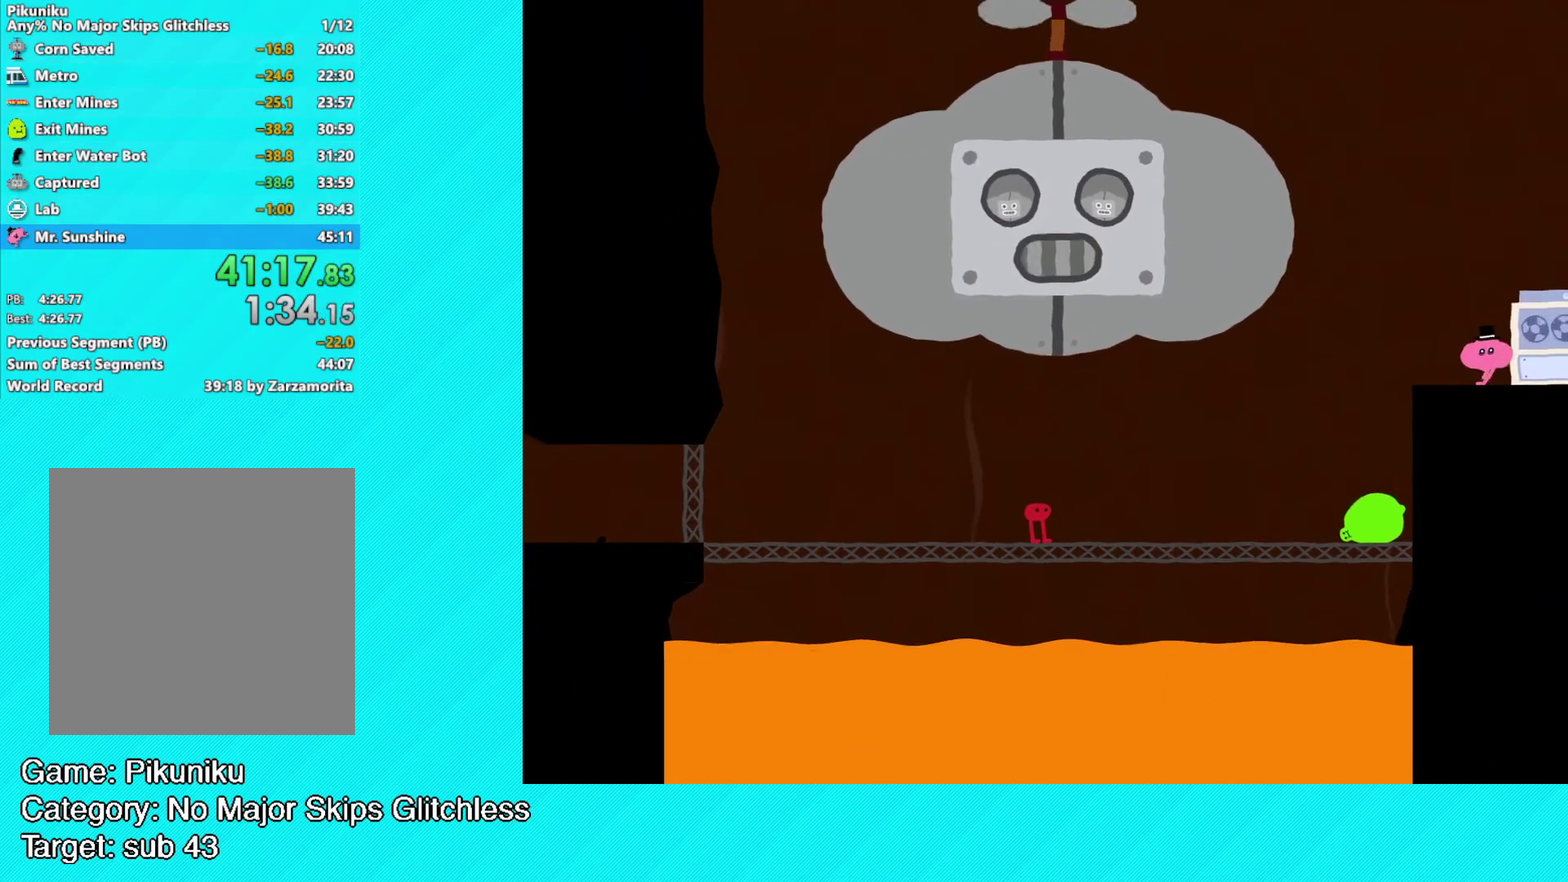
{"buttons": [], "left_stick": "center", "events": [[67, "left_stick", "right"], [83, "Y", "down"], [150, "Y", "up"], [233, "Y", "down"], [300, "Y", "up"], [367, "Y", "down"], [383, "left_stick", "up-right"], [467, "Y", "up"], [500, "left_stick", "center"]]}
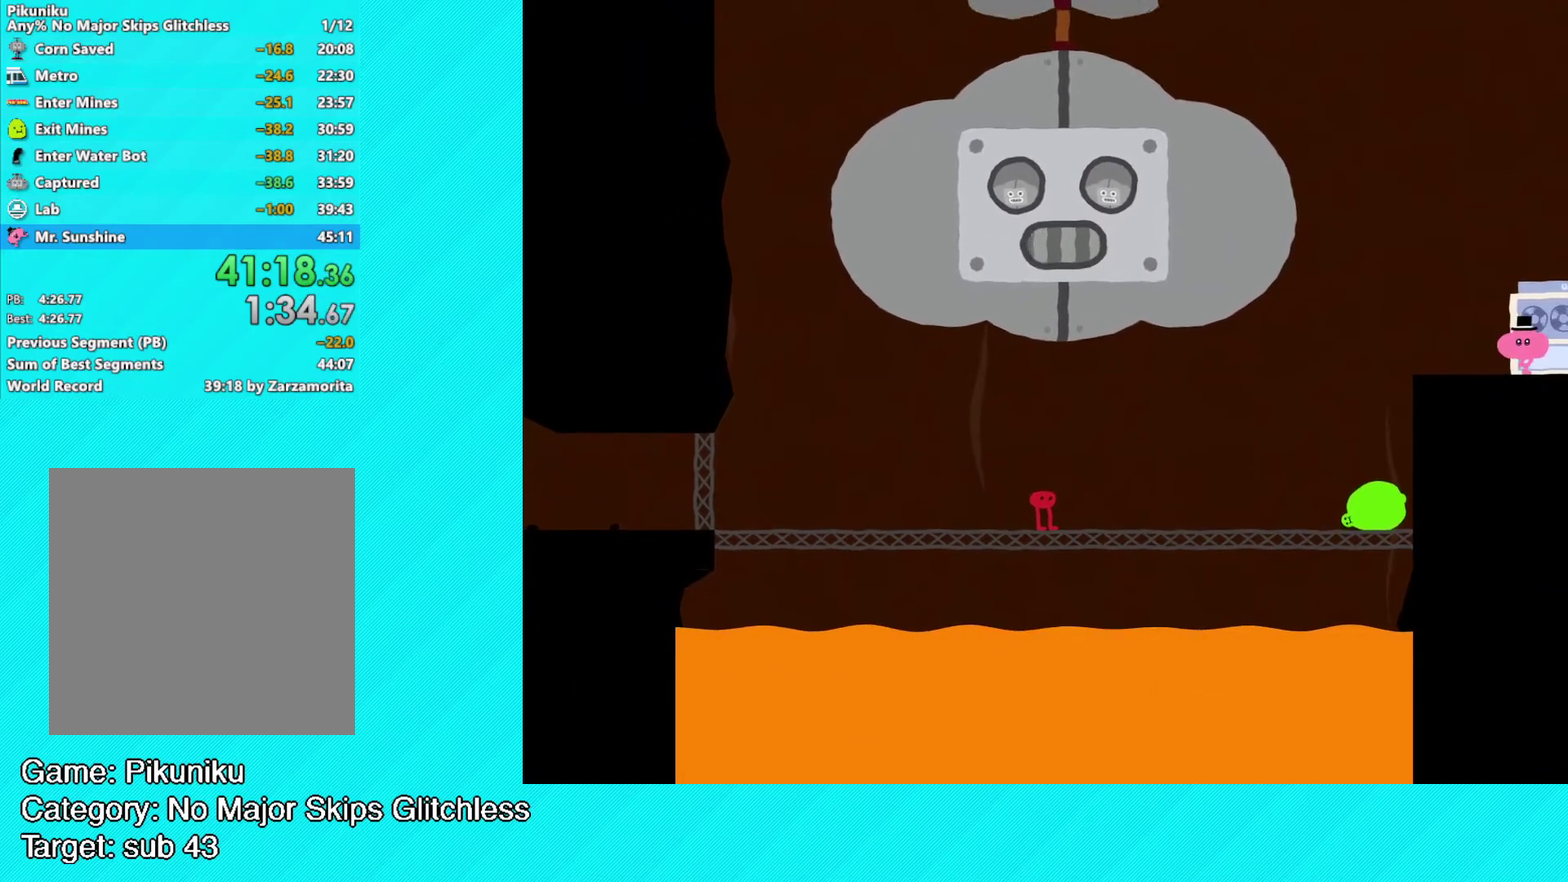
{"buttons": ["Y"], "left_stick": "center", "events": [[33, "Y", "down"], [100, "Y", "up"], [150, "left_stick", "up-right"], [183, "Y", "down"], [250, "Y", "up"], [250, "left_stick", "center"], [333, "Y", "down"], [417, "Y", "up"], [483, "Y", "down"]]}